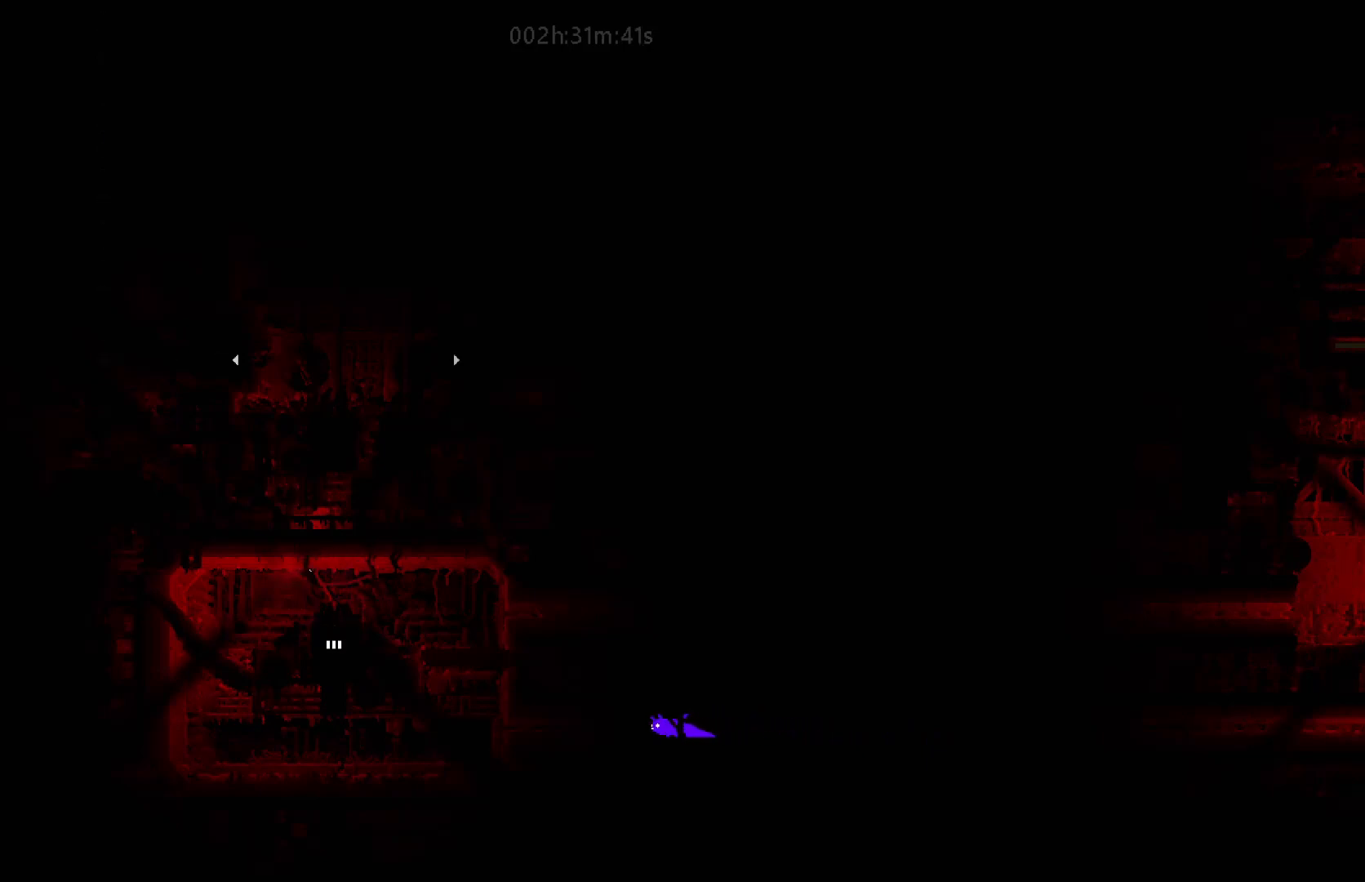
Gameplay with keyboard and mouse; each line is a JSON object with the keys held at the frame after it. "events" lists presses ("down") and releases ("up") of "down", "g", "j", "left", "right", "t" and "up" between this image and that frame as [ms after this image, input, new state], when the widget could be followed in between. No other keys are recorded. "mouse_move" is the direction in which the mouse moves at that frame (one of eight, or "still"), when it could be read. Mouse buttons are not recorded.
{"keys": ["left"], "mouse_move": "left", "events": []}
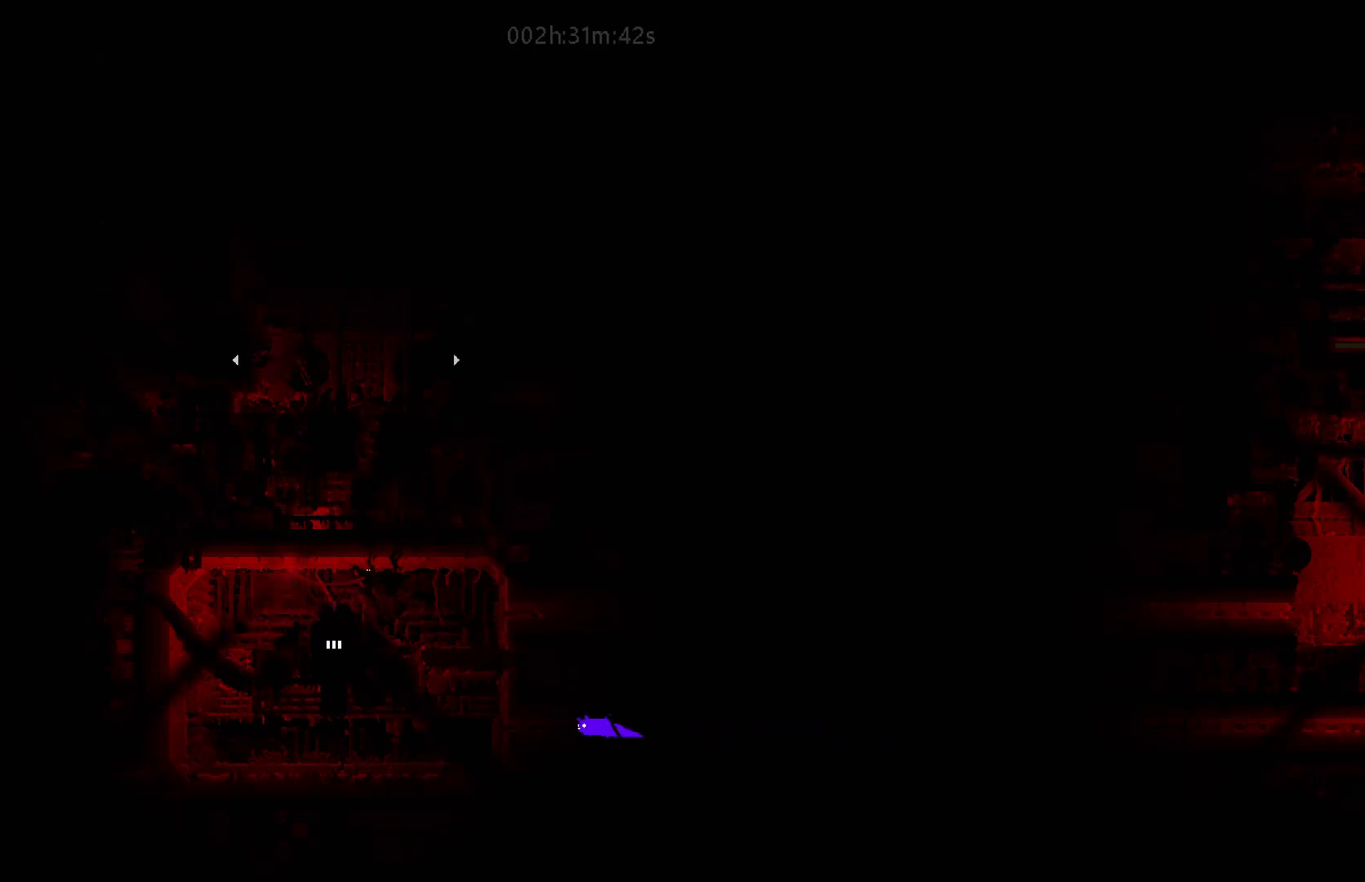
{"keys": ["left"], "mouse_move": "left", "events": []}
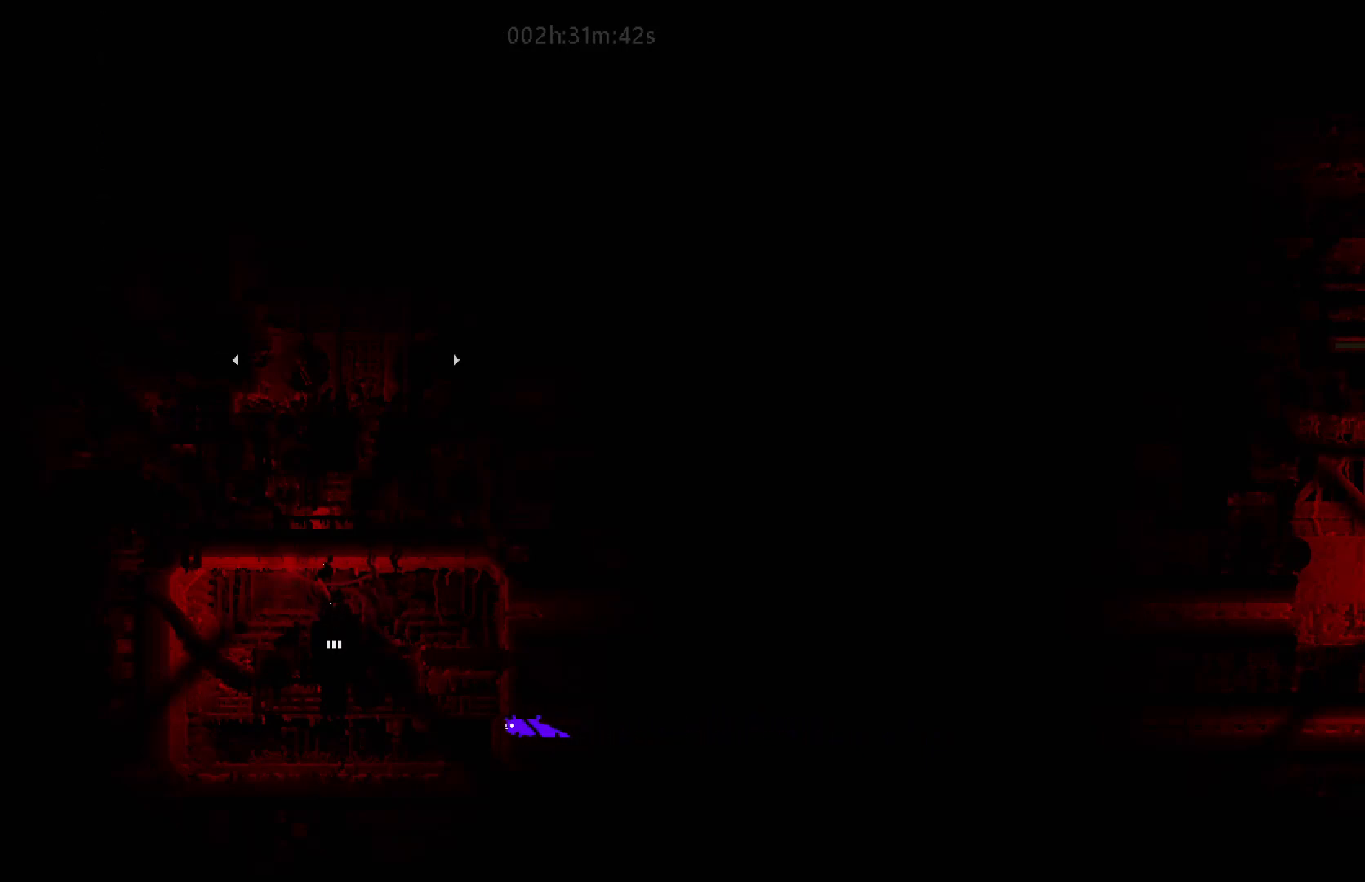
{"keys": ["left", "up"], "mouse_move": "up-left", "events": [[400, "up", "down"]]}
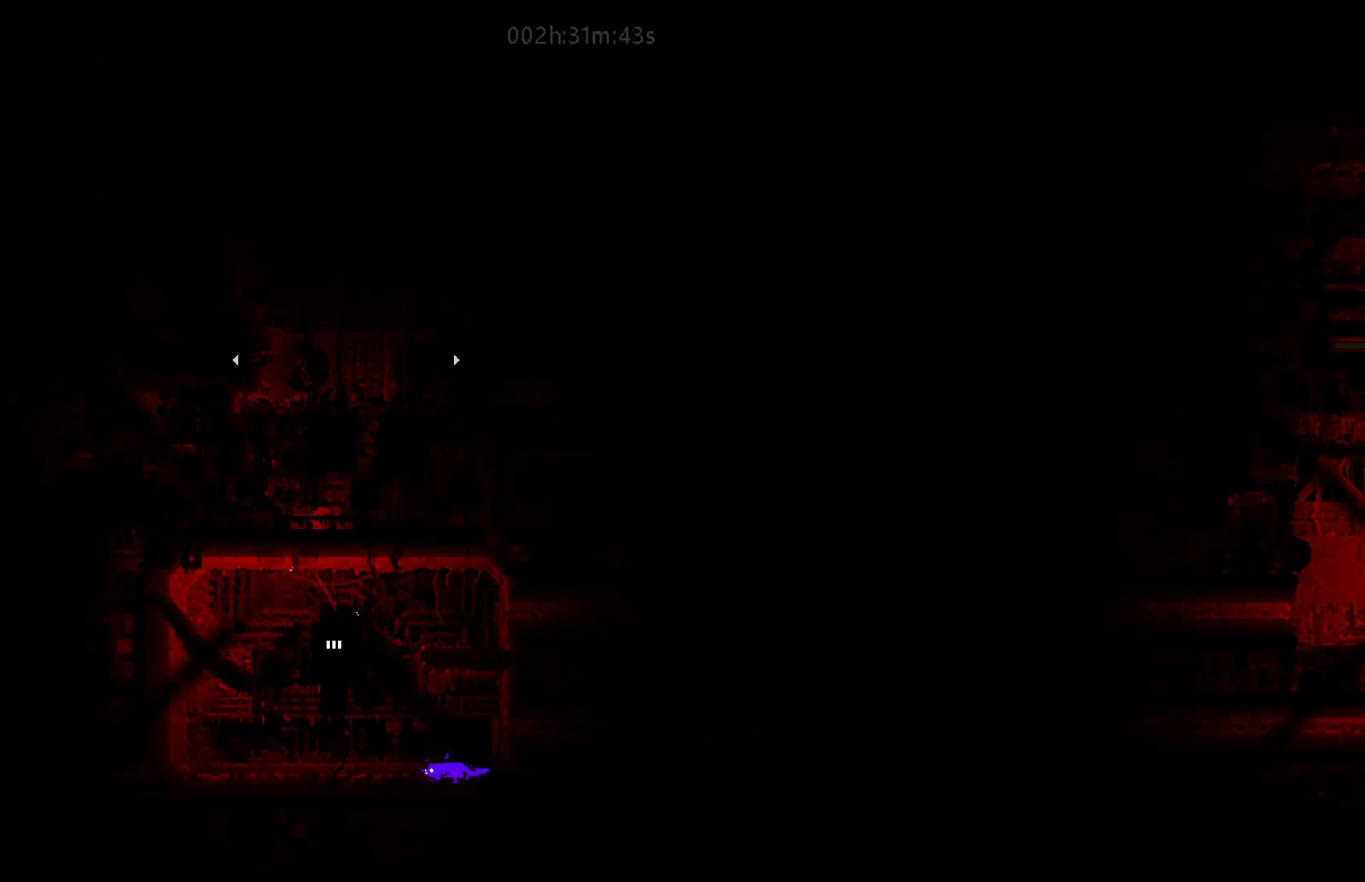
{"keys": ["left"], "mouse_move": "left", "events": [[33, "up", "up"]]}
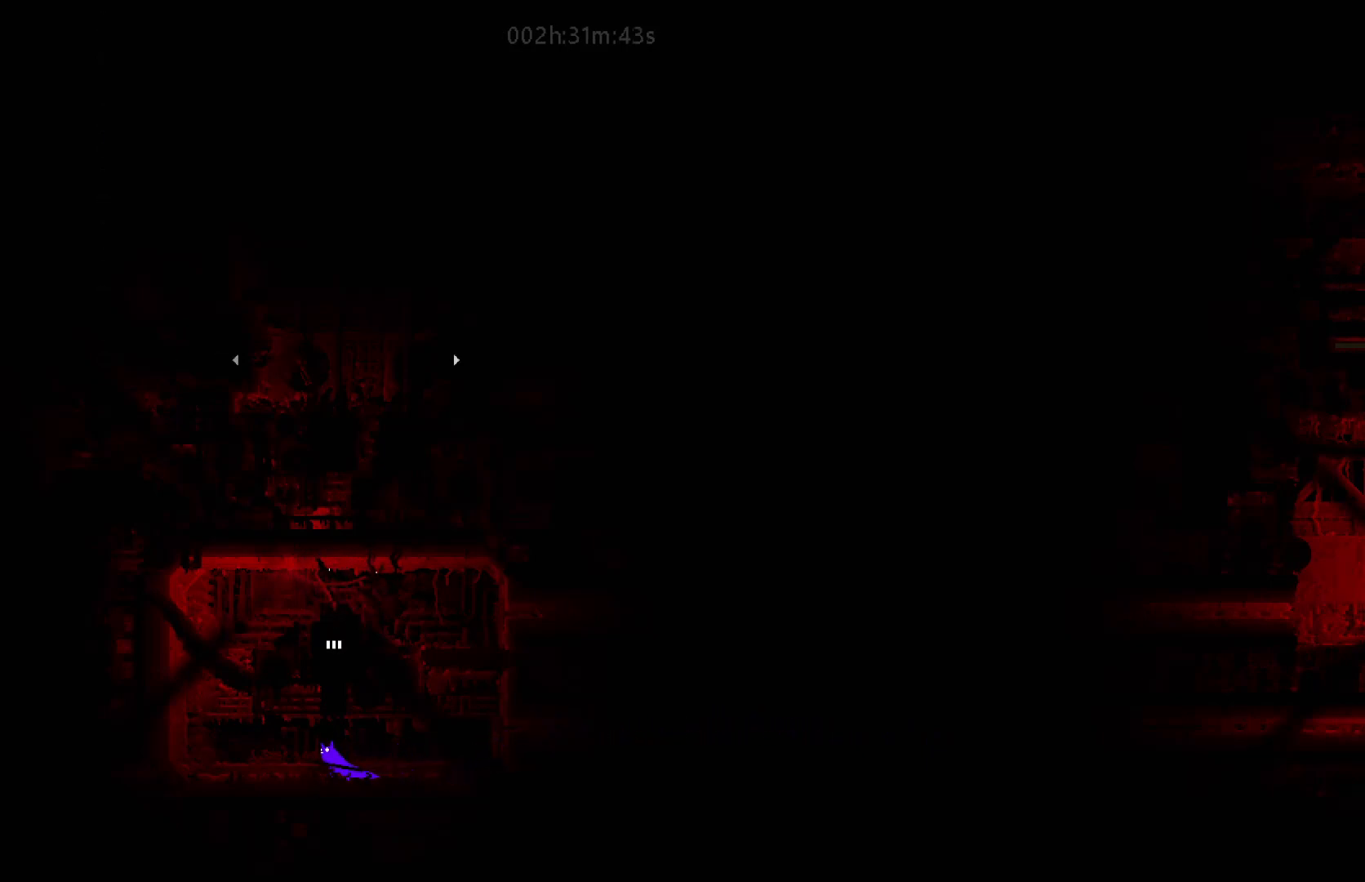
{"keys": ["left"], "mouse_move": "left", "events": []}
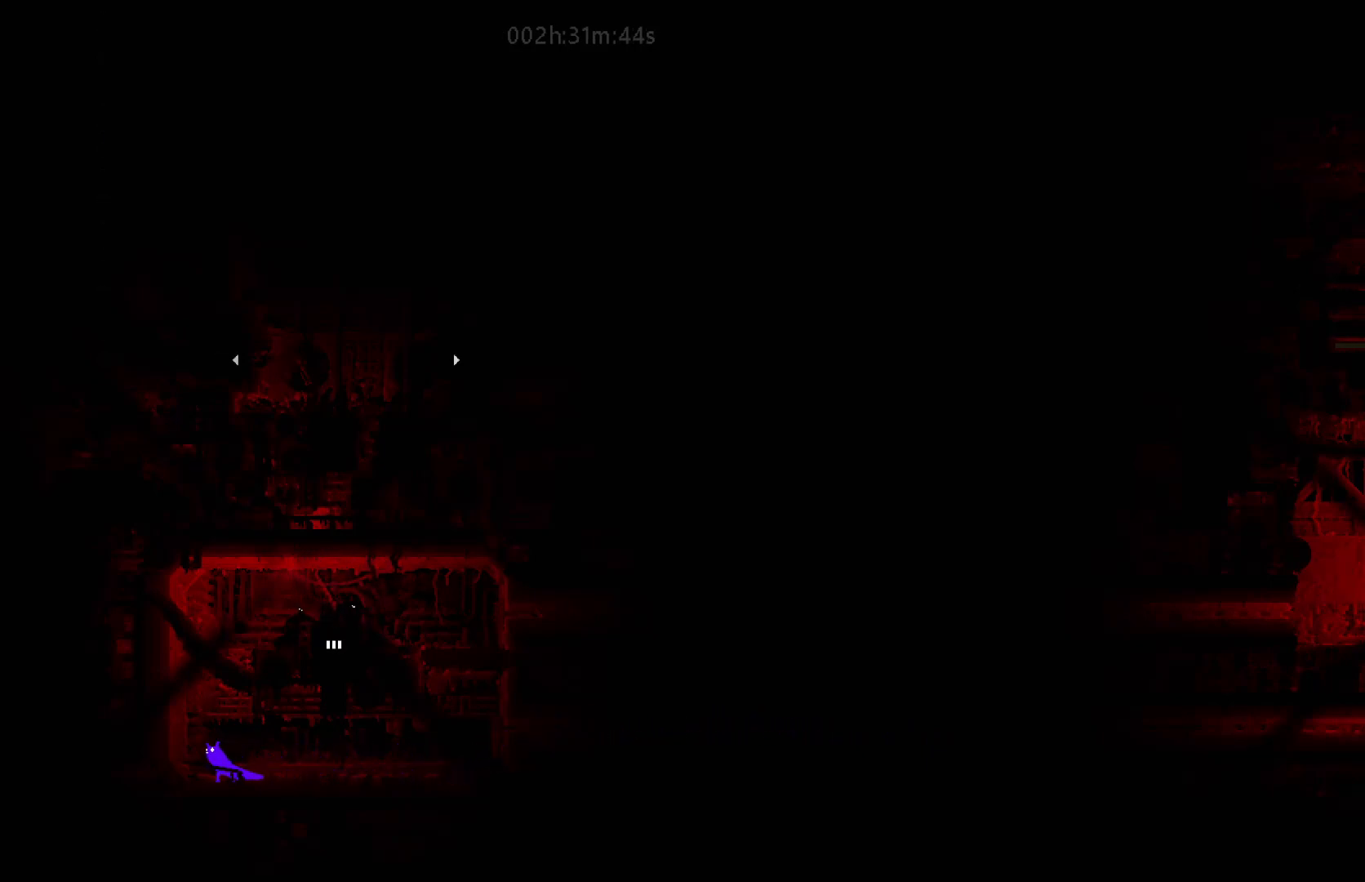
{"keys": ["right"], "mouse_move": "right", "events": [[33, "j", "down"], [183, "j", "up"], [317, "j", "down"], [417, "left", "up"], [433, "right", "down"], [467, "j", "up"]]}
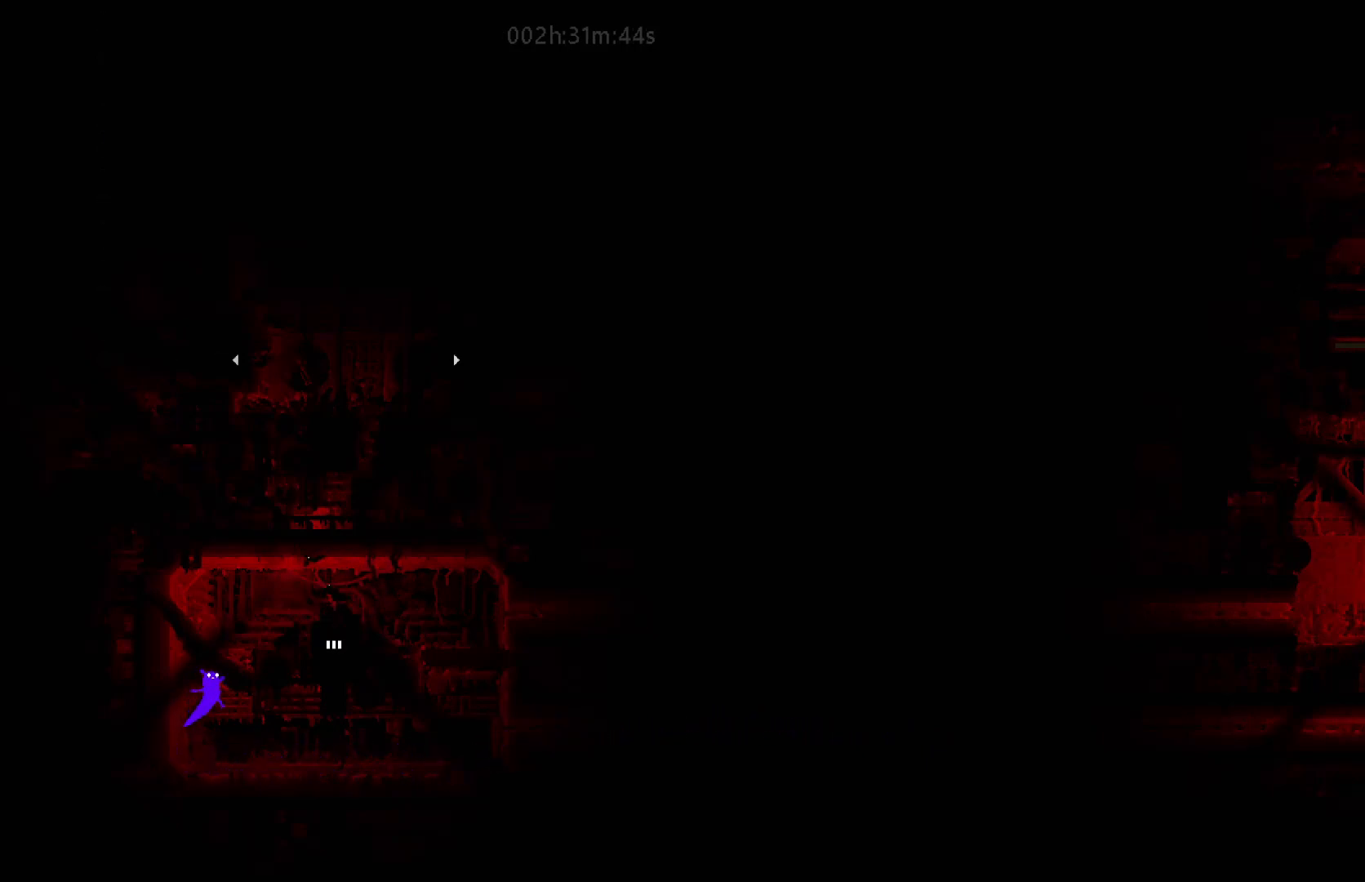
{"keys": [], "mouse_move": "still", "events": [[467, "right", "up"]]}
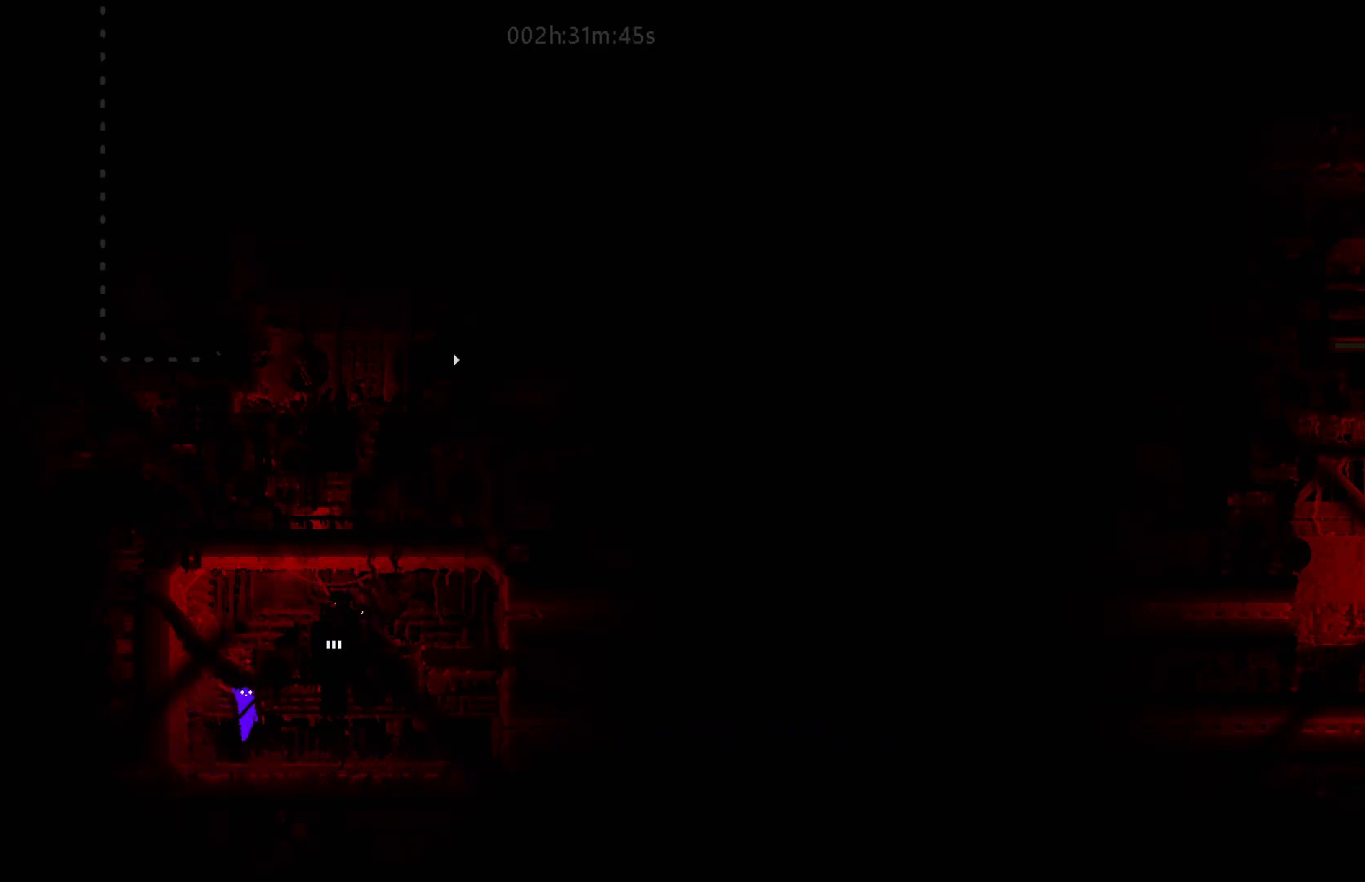
{"keys": ["j", "right"], "mouse_move": "right", "events": [[17, "j", "down"], [17, "left", "down"], [167, "j", "up"], [367, "j", "down"], [383, "left", "up"], [400, "right", "down"]]}
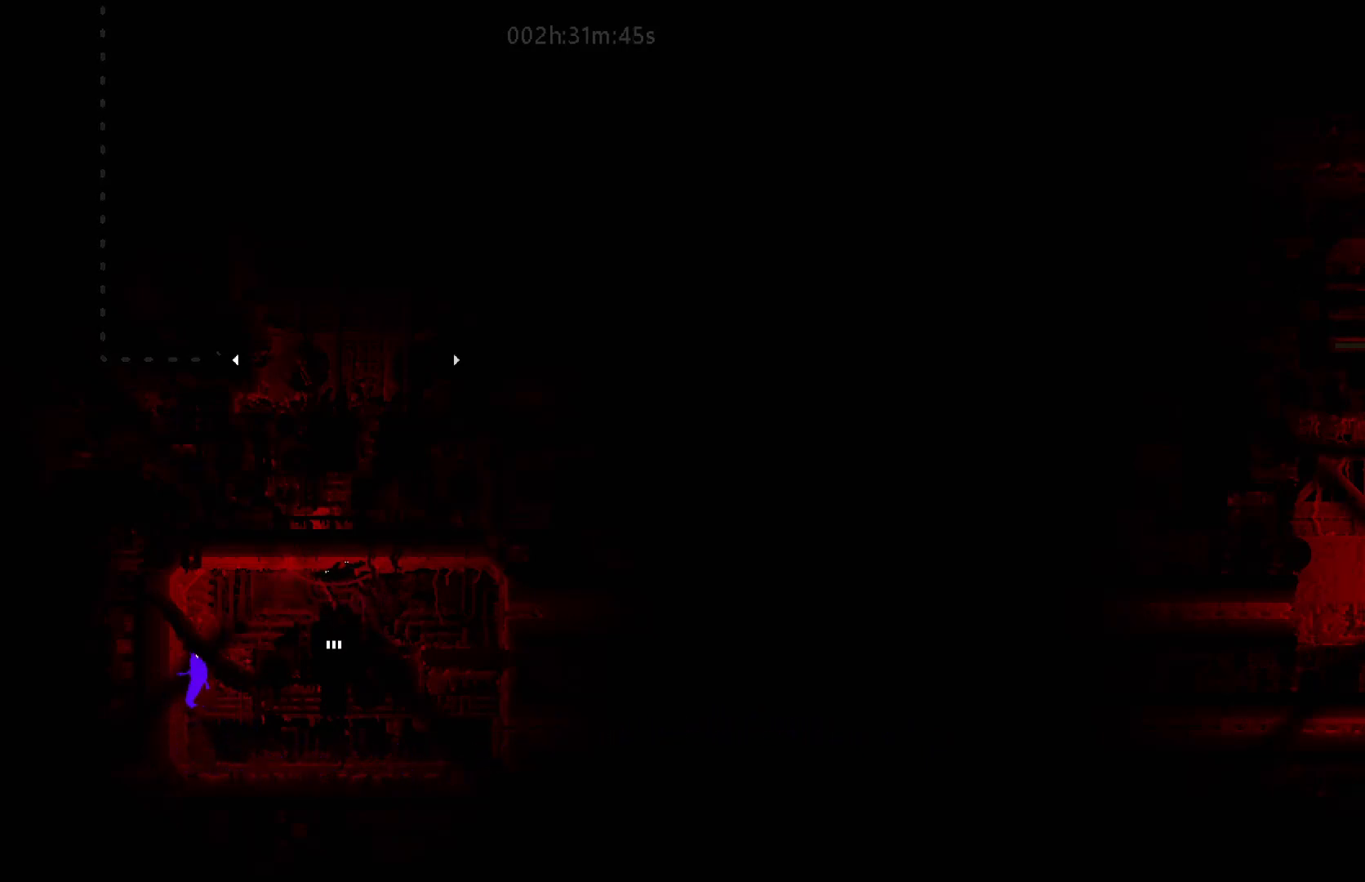
{"keys": ["right"], "mouse_move": "right", "events": [[33, "j", "up"]]}
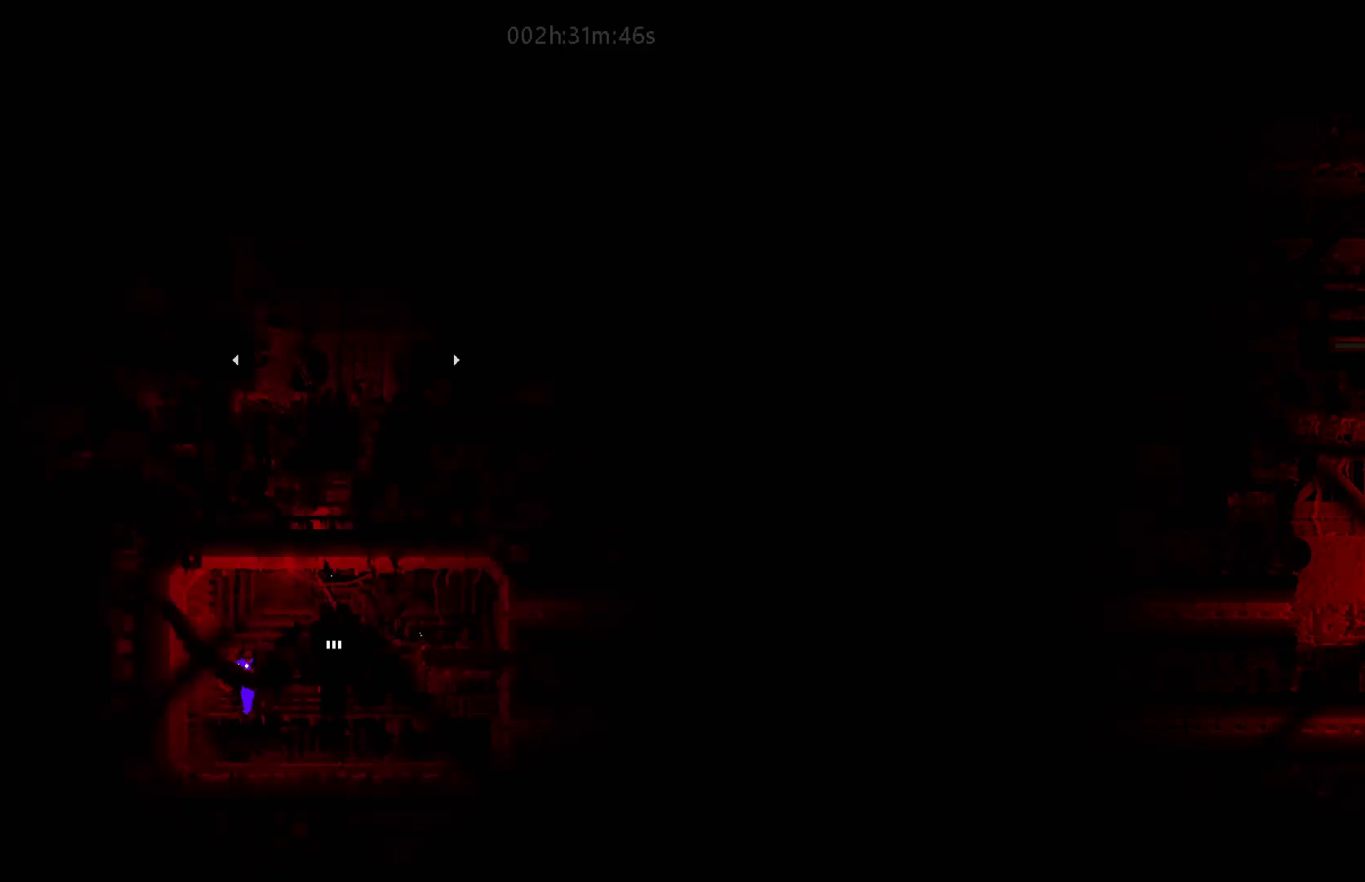
{"keys": ["j", "left"], "mouse_move": "left", "events": [[117, "j", "down"], [267, "right", "up"], [283, "j", "up"], [283, "left", "down"], [483, "j", "down"]]}
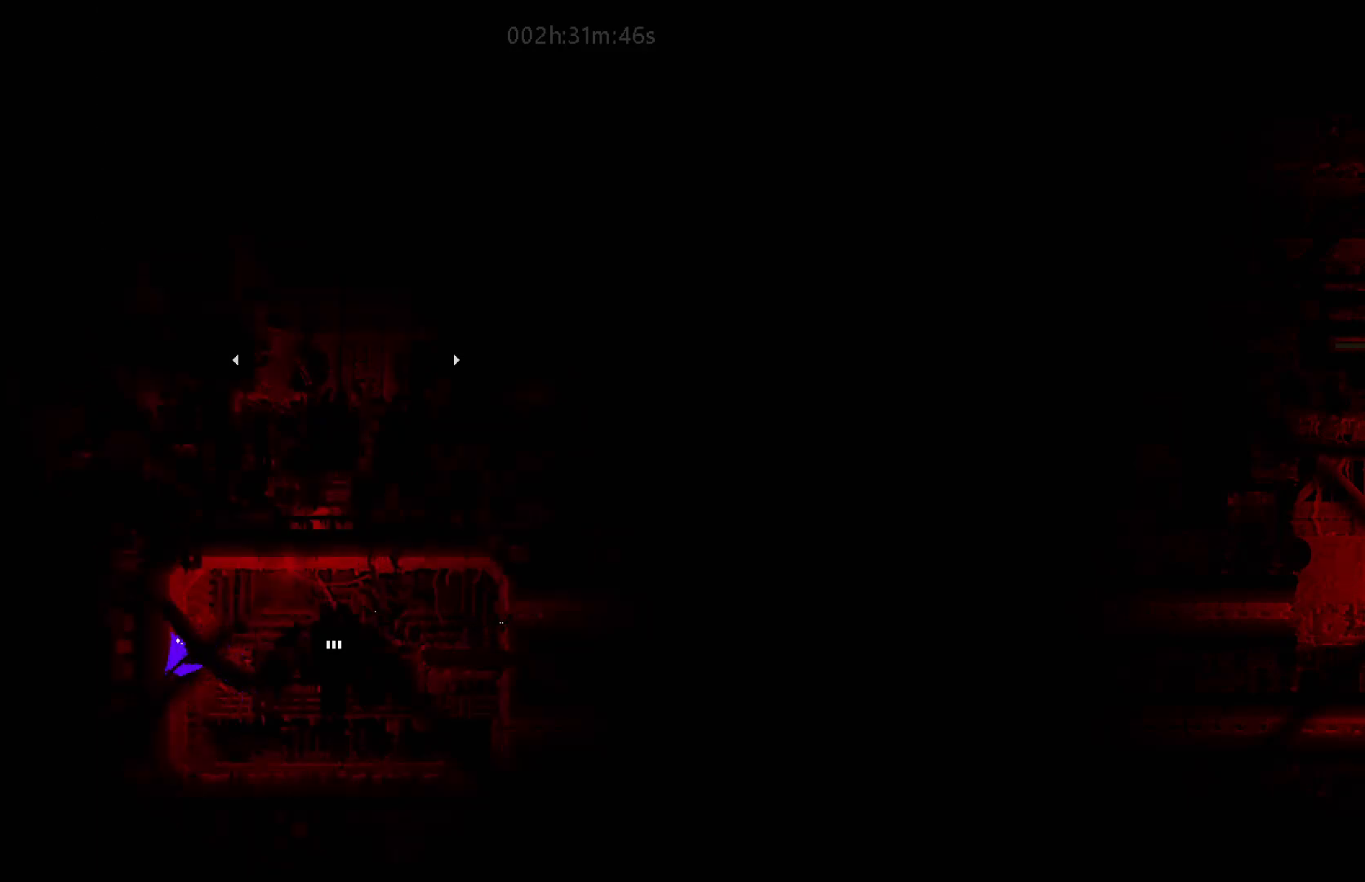
{"keys": ["right"], "mouse_move": "right", "events": [[67, "left", "up"], [83, "right", "down"], [167, "j", "up"]]}
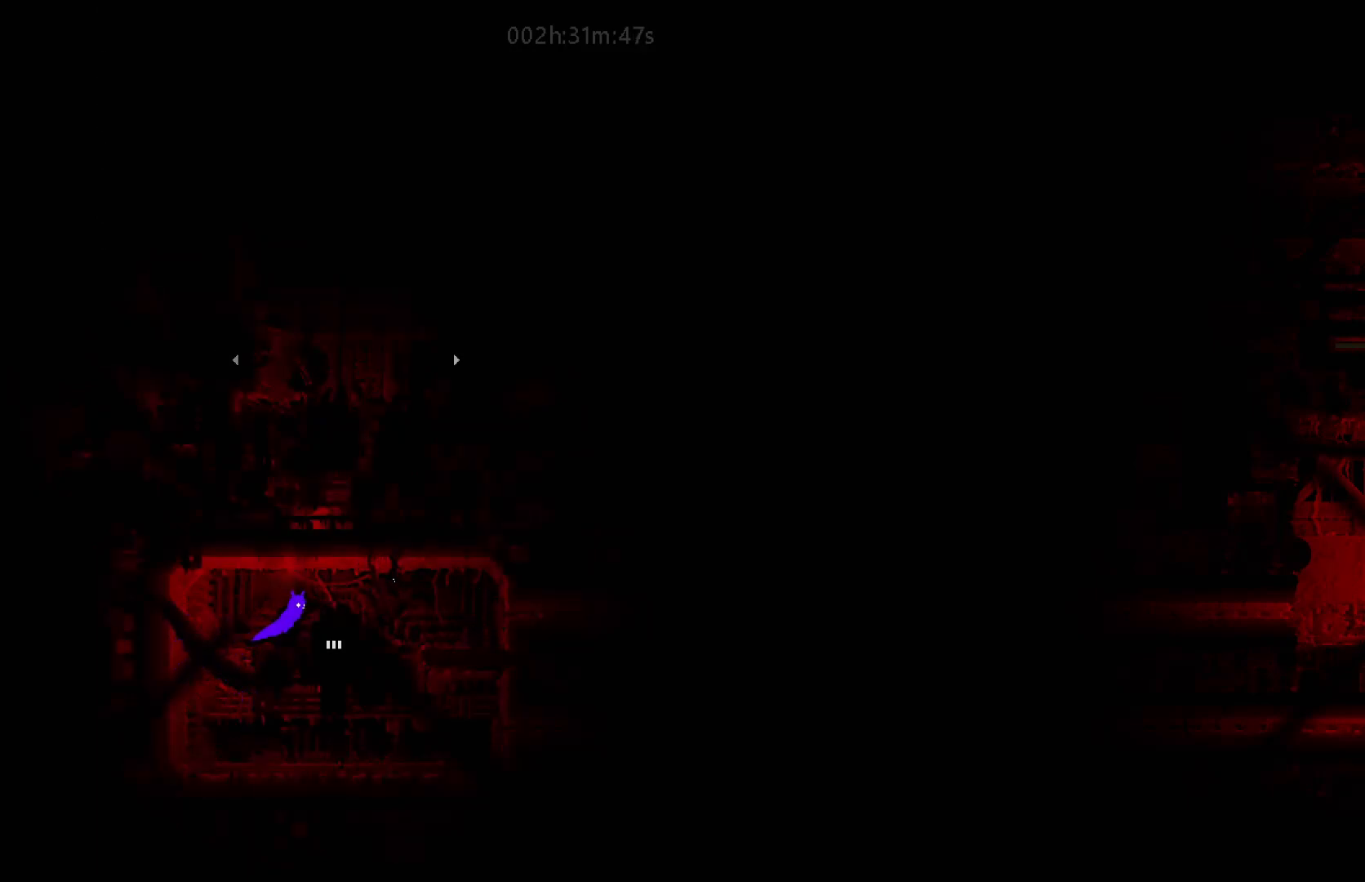
{"keys": ["down"], "mouse_move": "down", "events": [[167, "down", "down"], [200, "right", "up"]]}
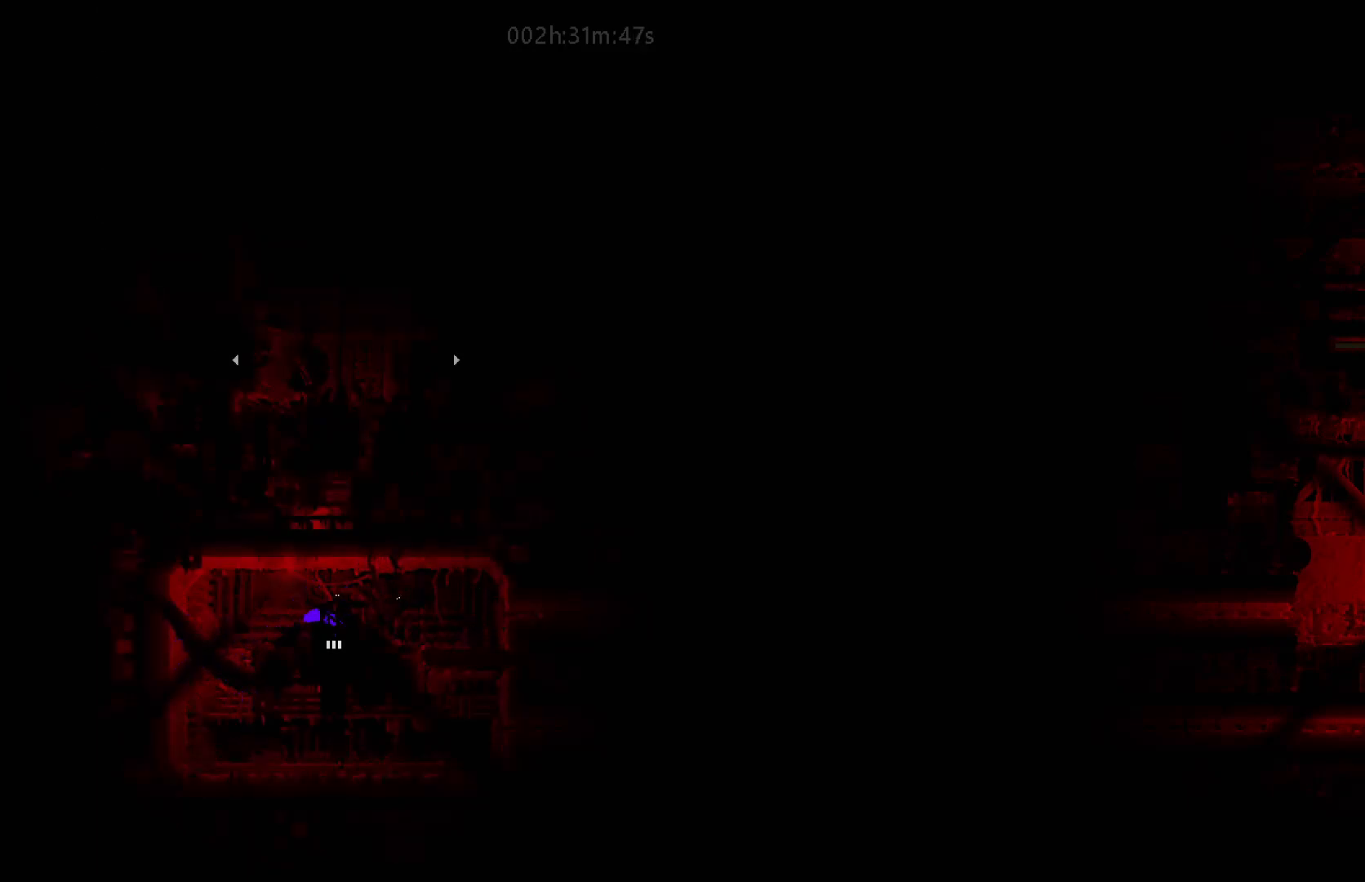
{"keys": ["down"], "mouse_move": "down", "events": []}
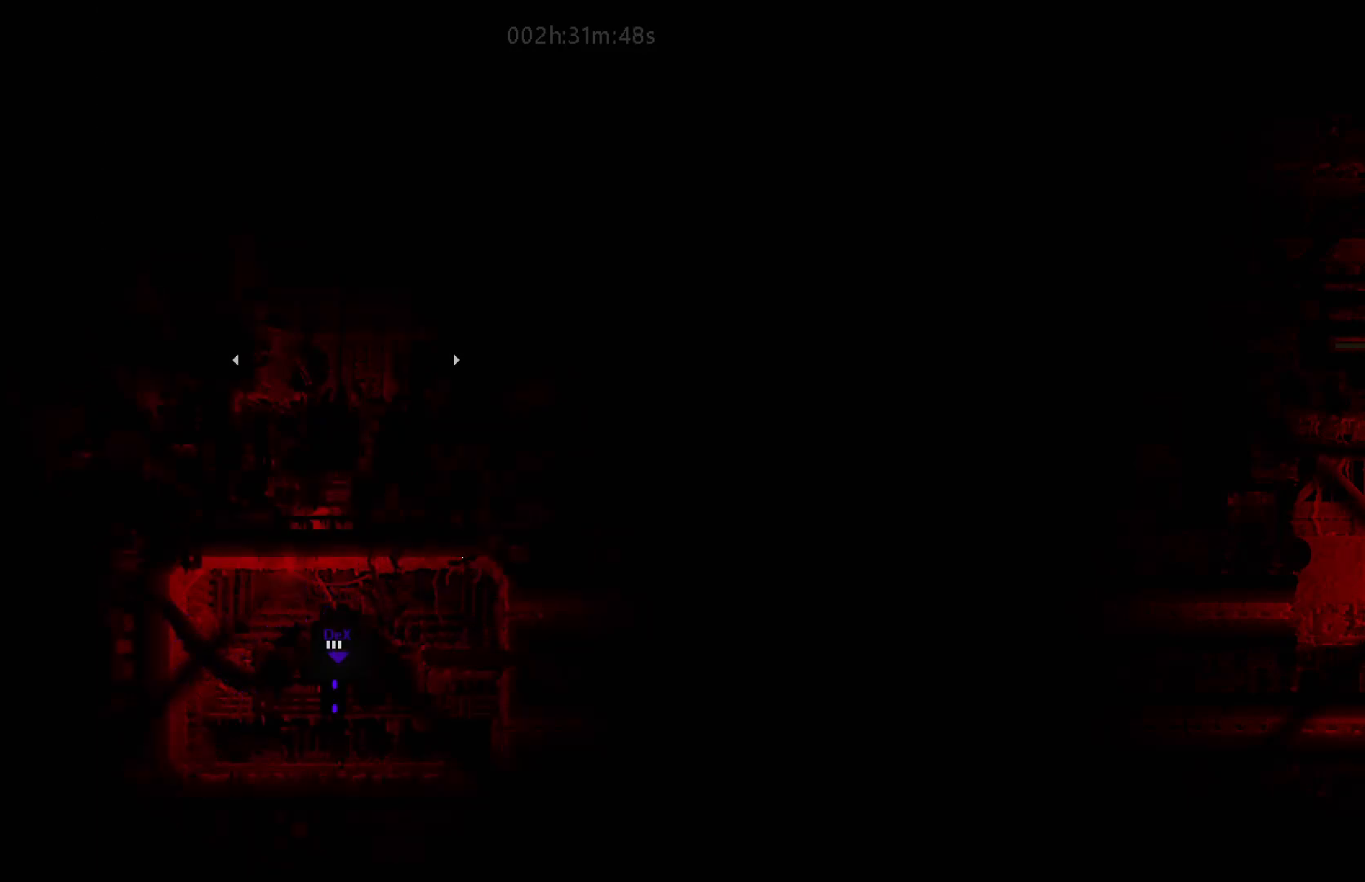
{"keys": ["down"], "mouse_move": "down", "events": []}
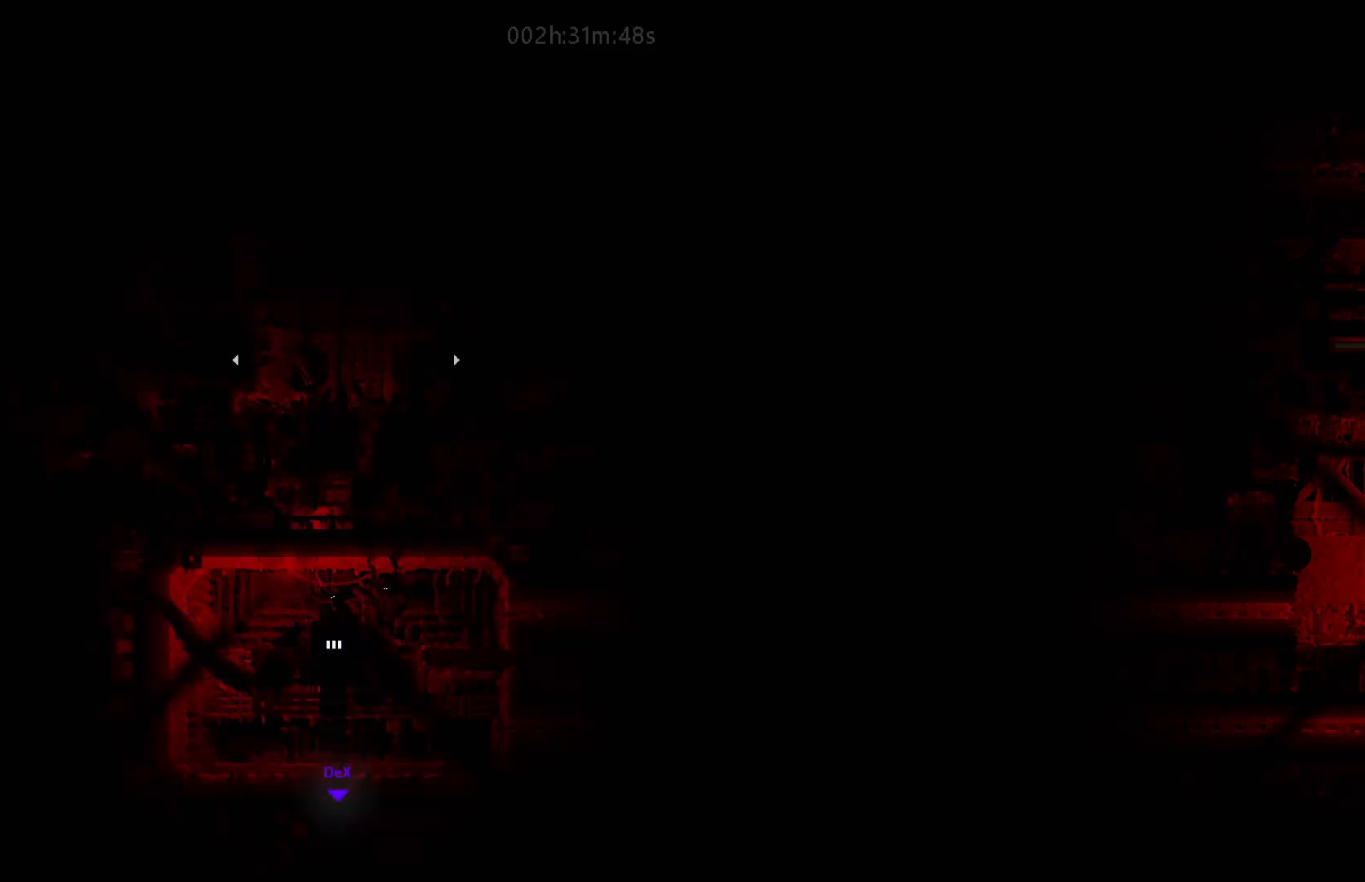
{"keys": ["down"], "mouse_move": "down", "events": []}
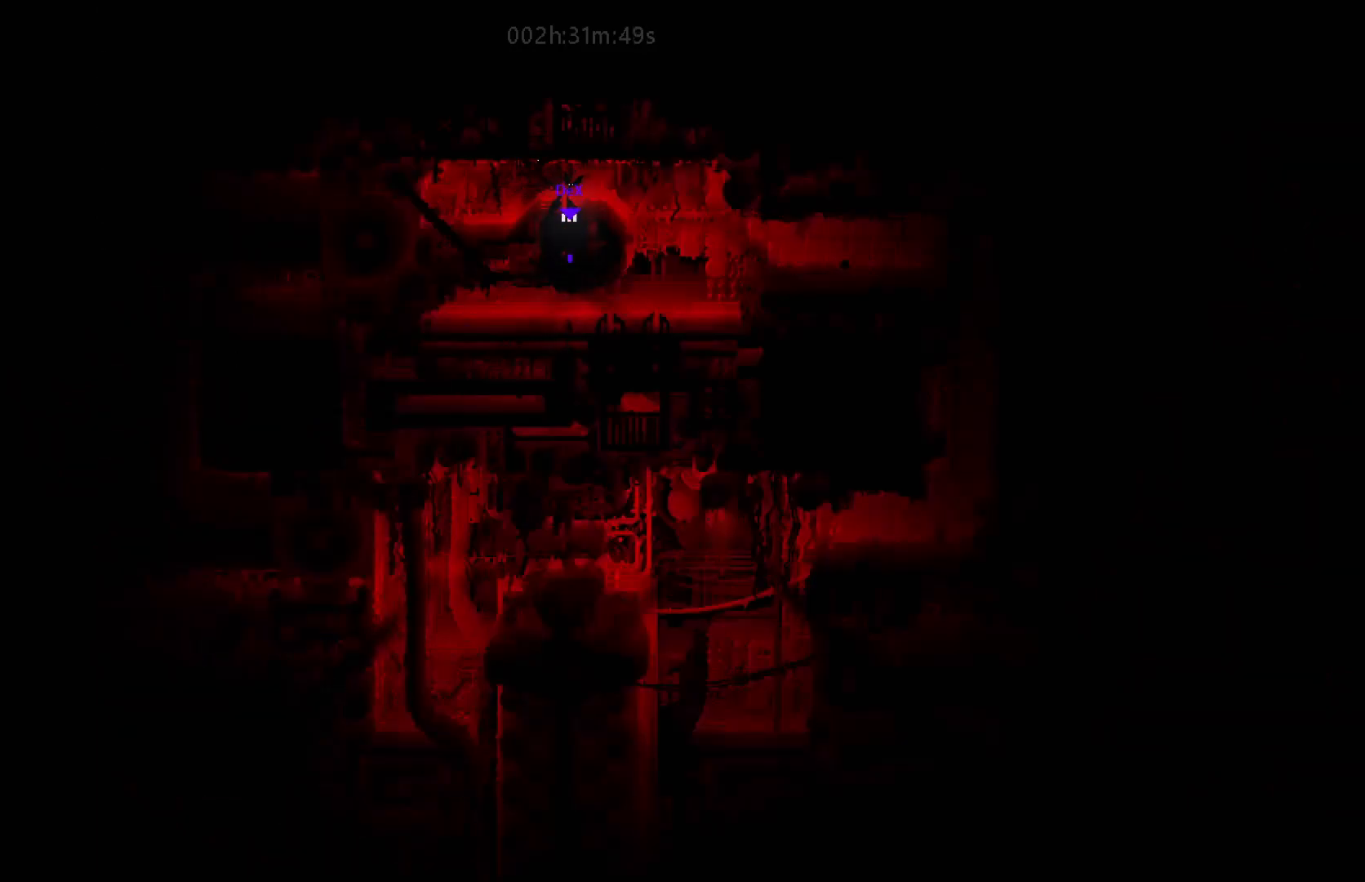
{"keys": ["up"], "mouse_move": "up", "events": [[217, "down", "up"], [367, "up", "down"]]}
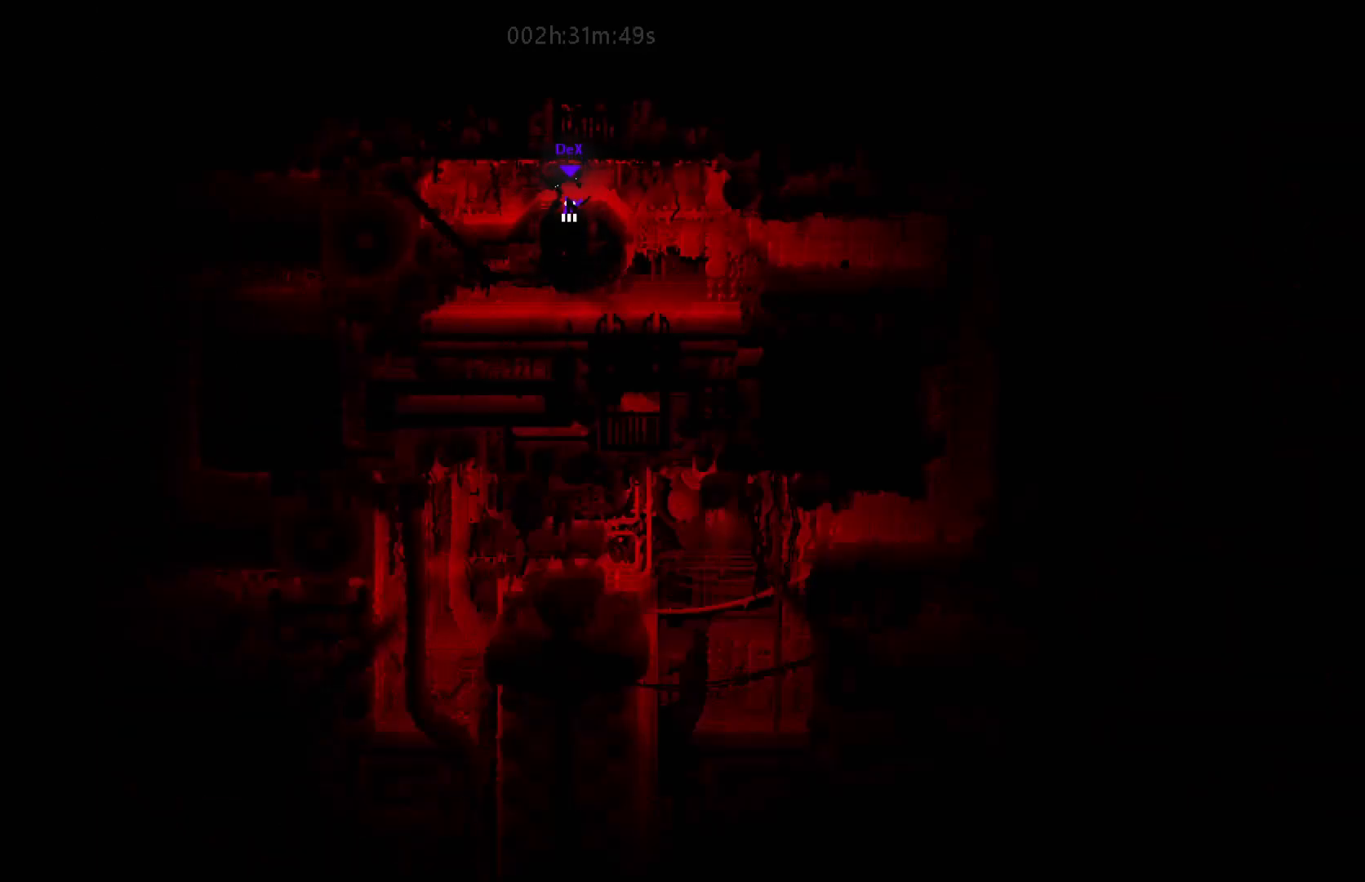
{"keys": ["right"], "mouse_move": "right", "events": [[17, "right", "down"], [17, "up", "up"]]}
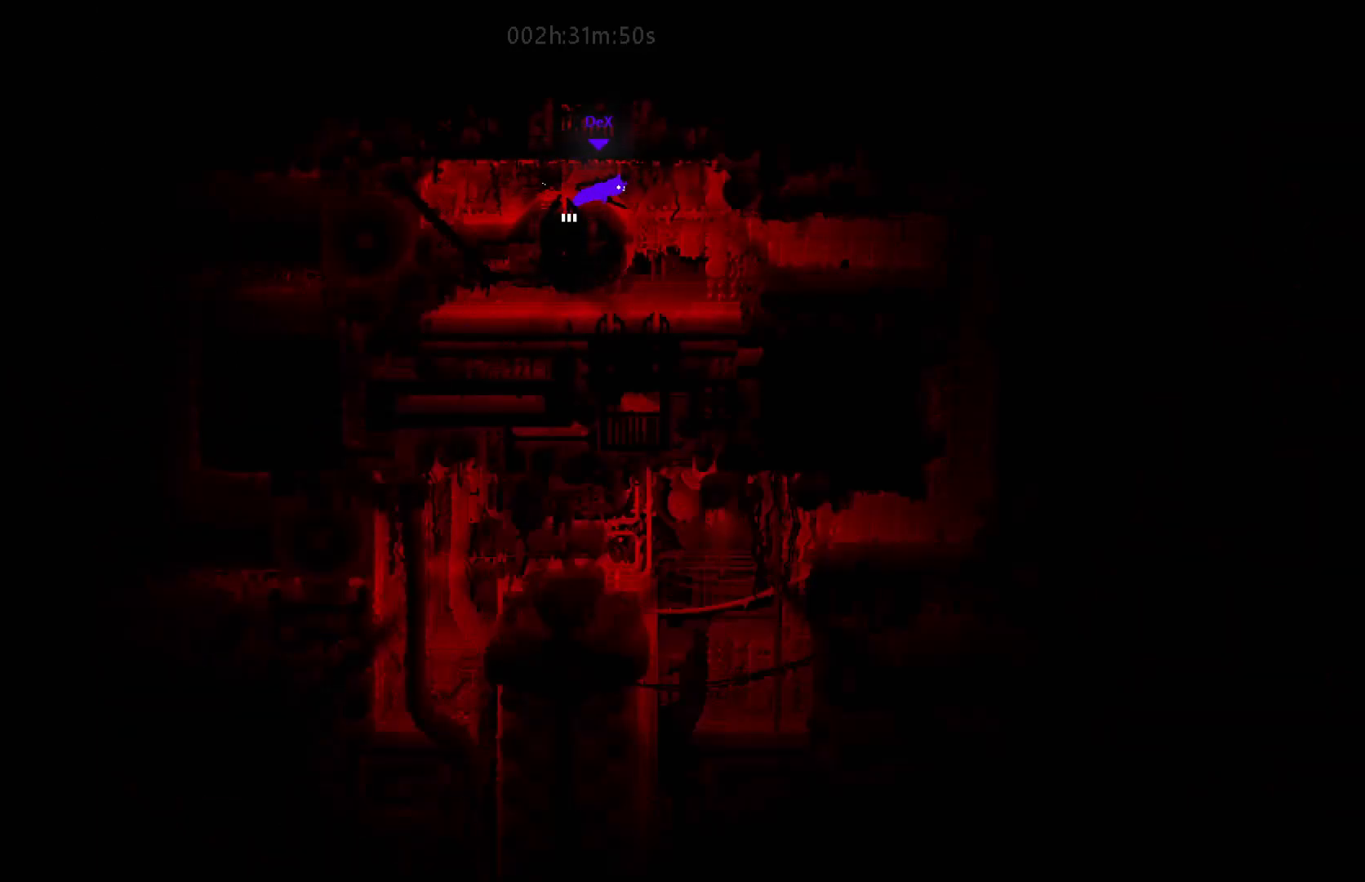
{"keys": ["right"], "mouse_move": "right", "events": [[267, "j", "down"], [483, "j", "up"]]}
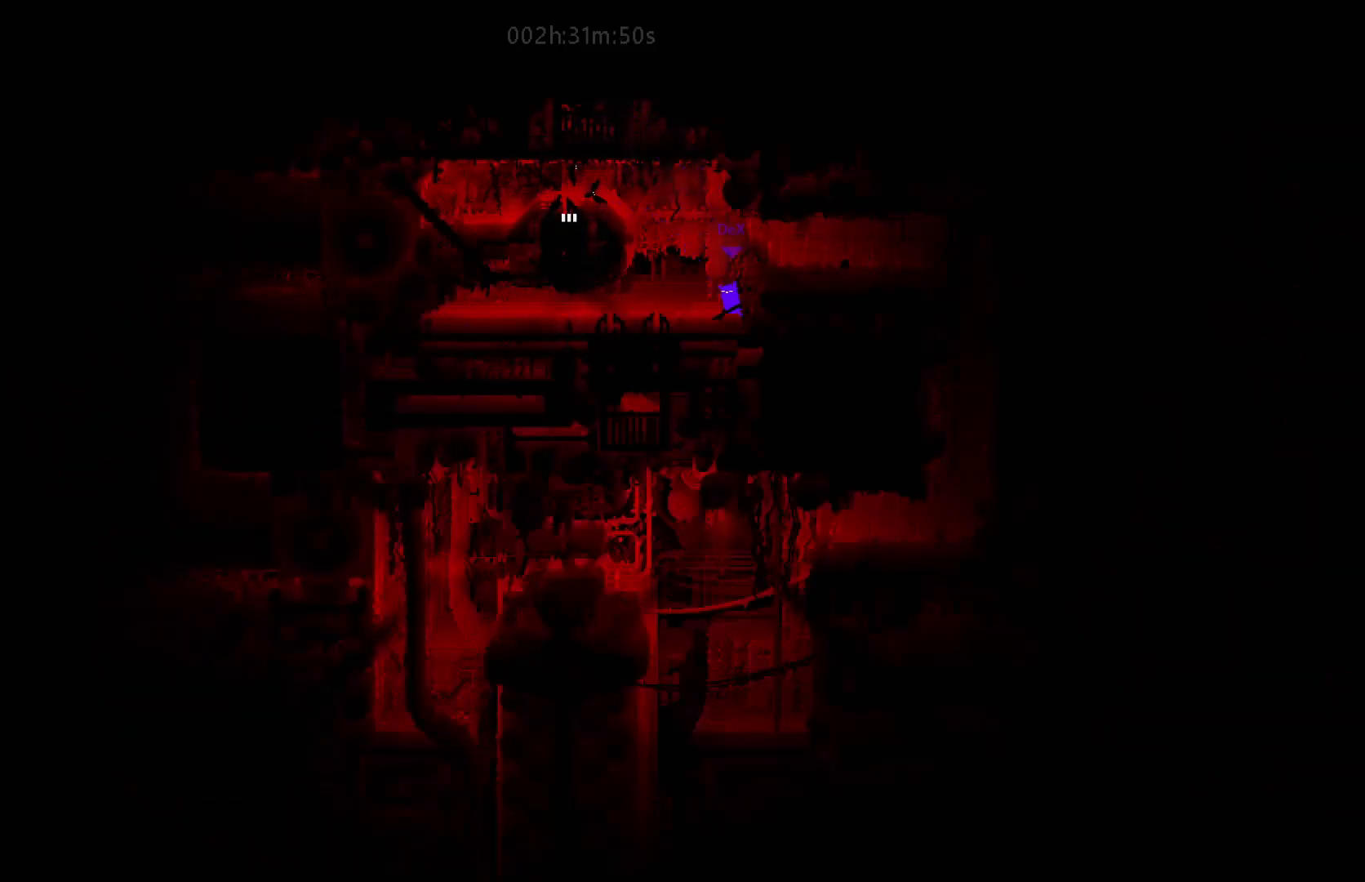
{"keys": ["j", "right"], "mouse_move": "right", "events": [[233, "j", "down"]]}
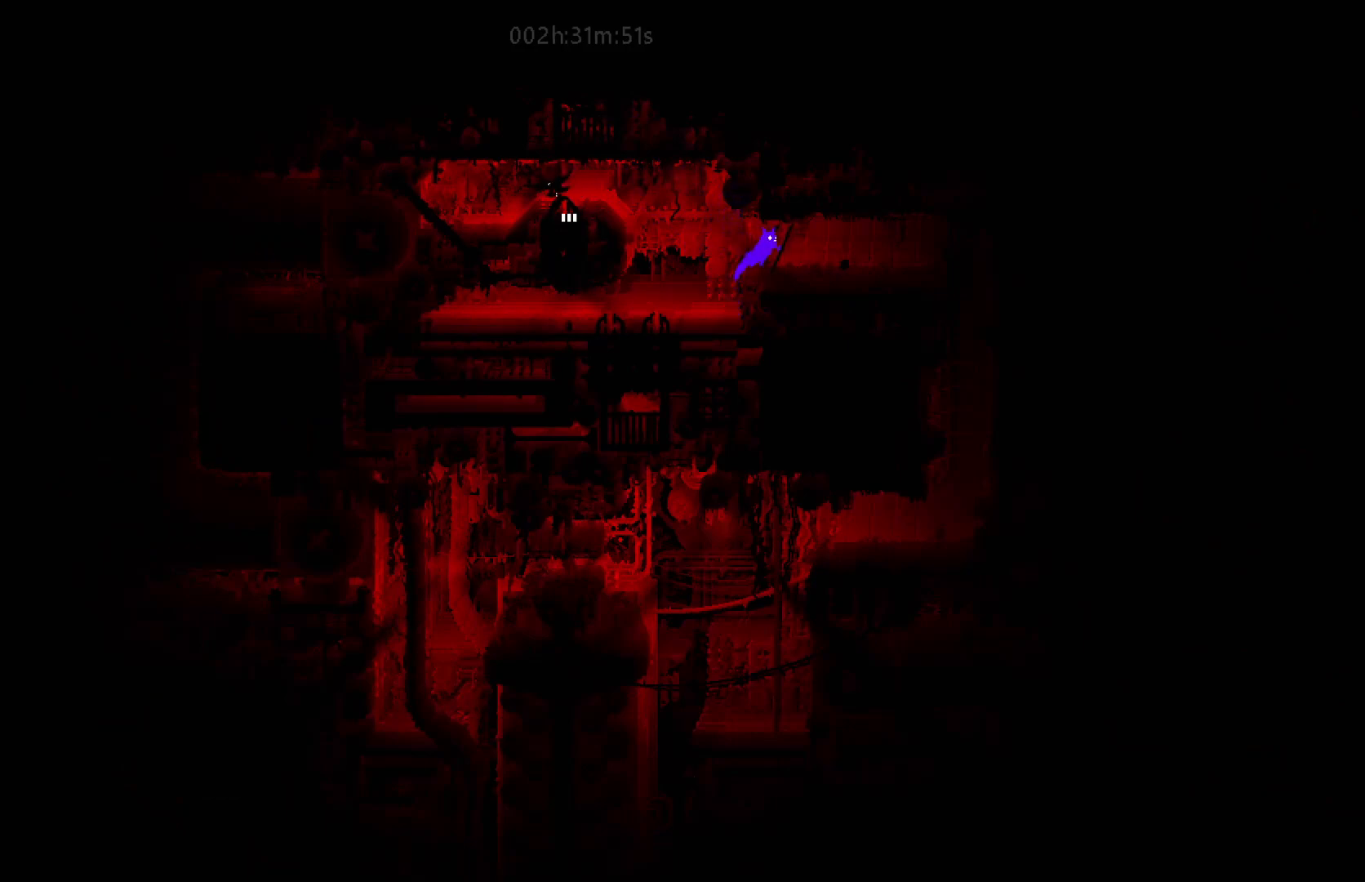
{"keys": ["right"], "mouse_move": "right", "events": [[17, "j", "up"]]}
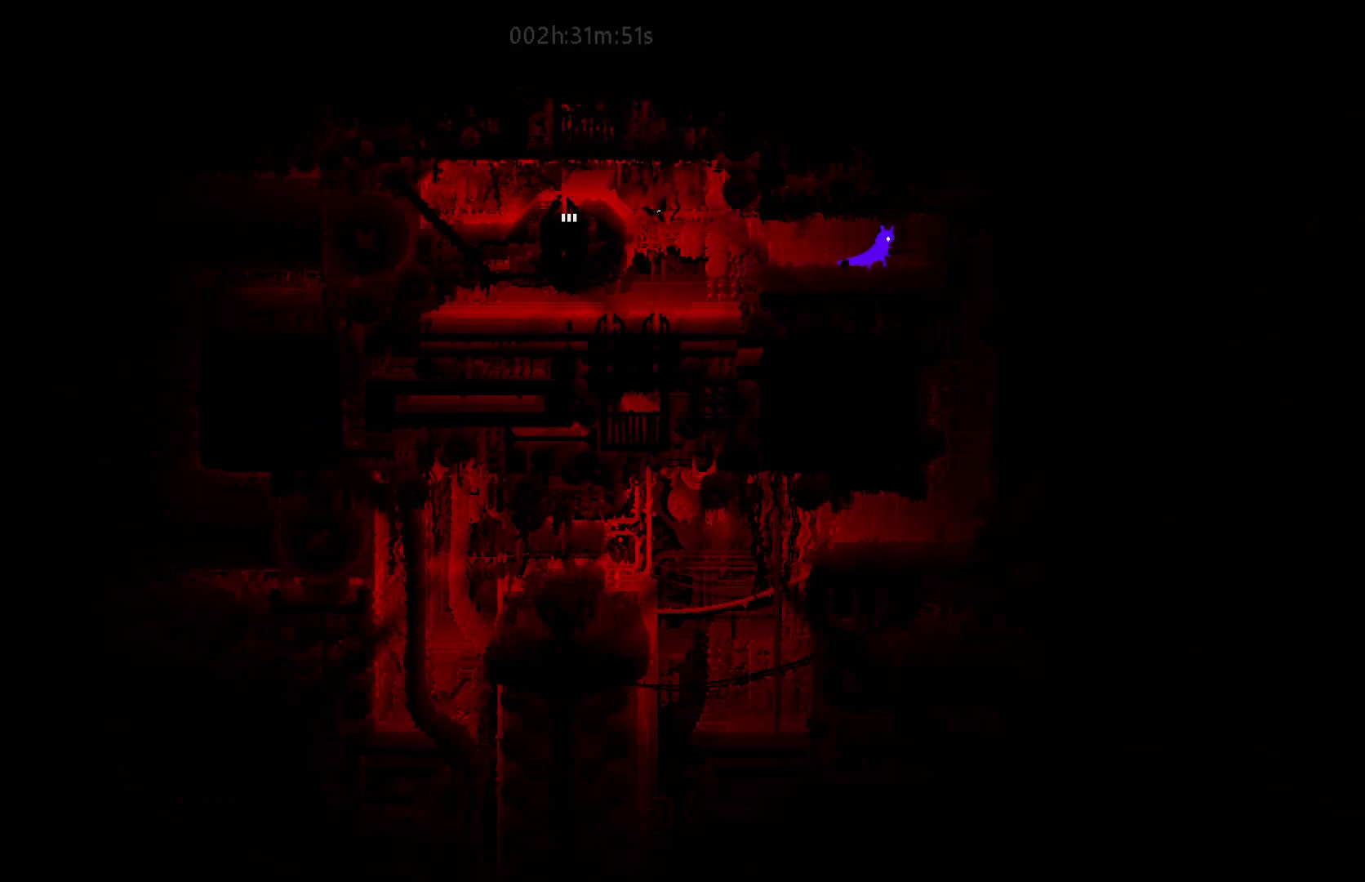
{"keys": ["down"], "mouse_move": "down", "events": [[283, "down", "down"], [283, "right", "up"]]}
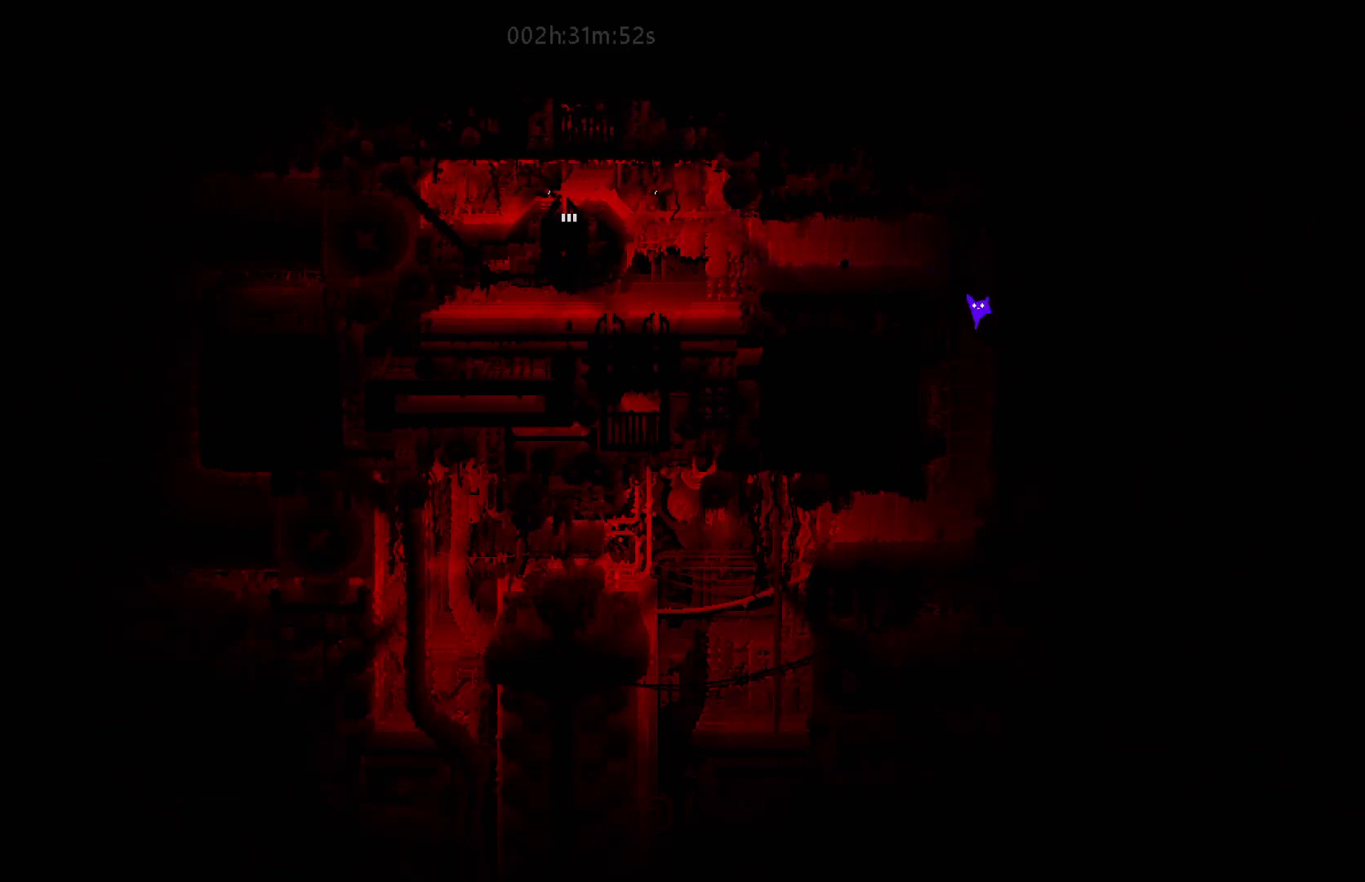
{"keys": ["left"], "mouse_move": "left", "events": [[233, "down", "up"], [233, "left", "down"]]}
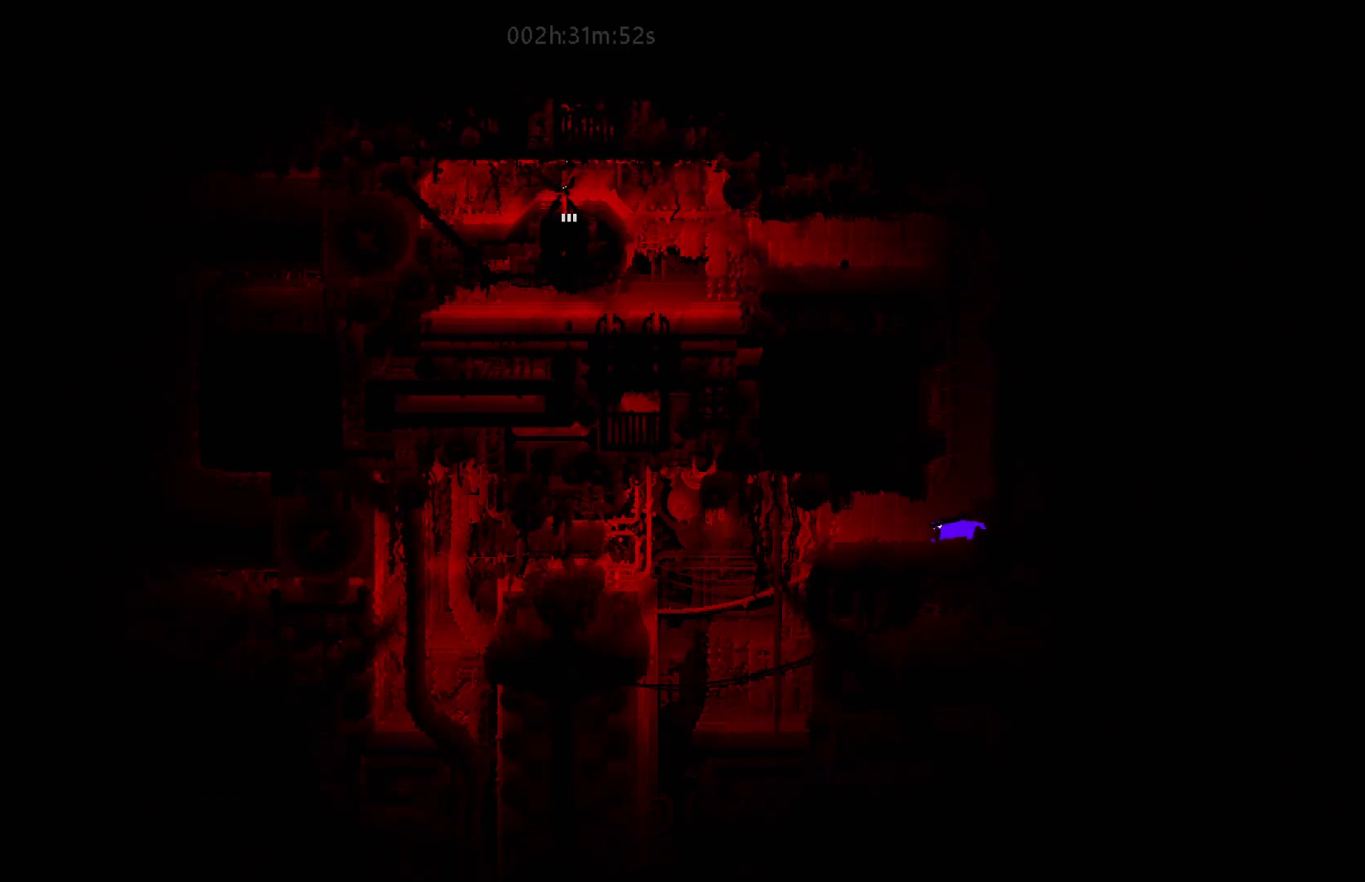
{"keys": ["left"], "mouse_move": "left", "events": [[267, "up", "down"], [467, "up", "up"]]}
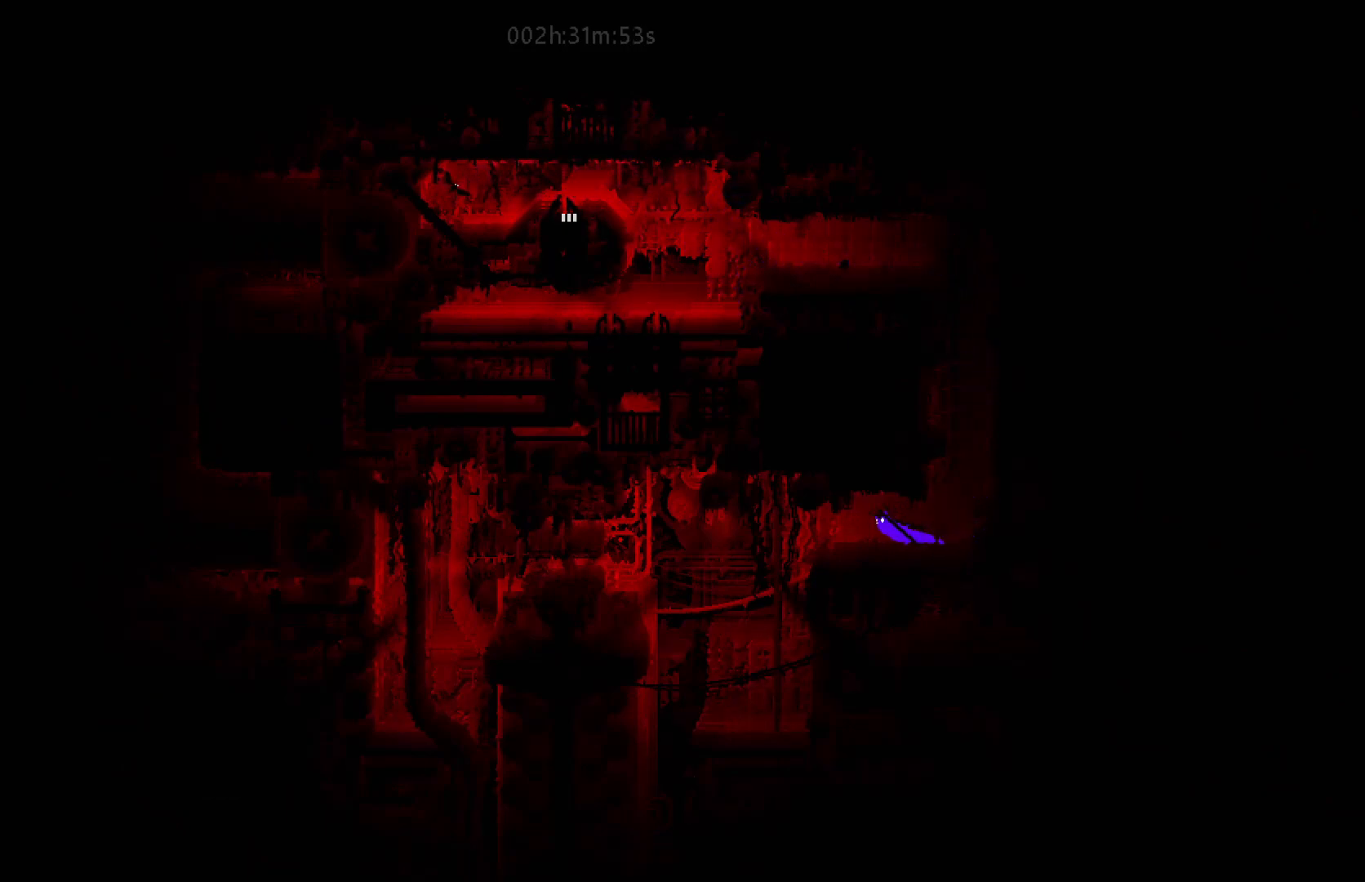
{"keys": ["left"], "mouse_move": "left", "events": []}
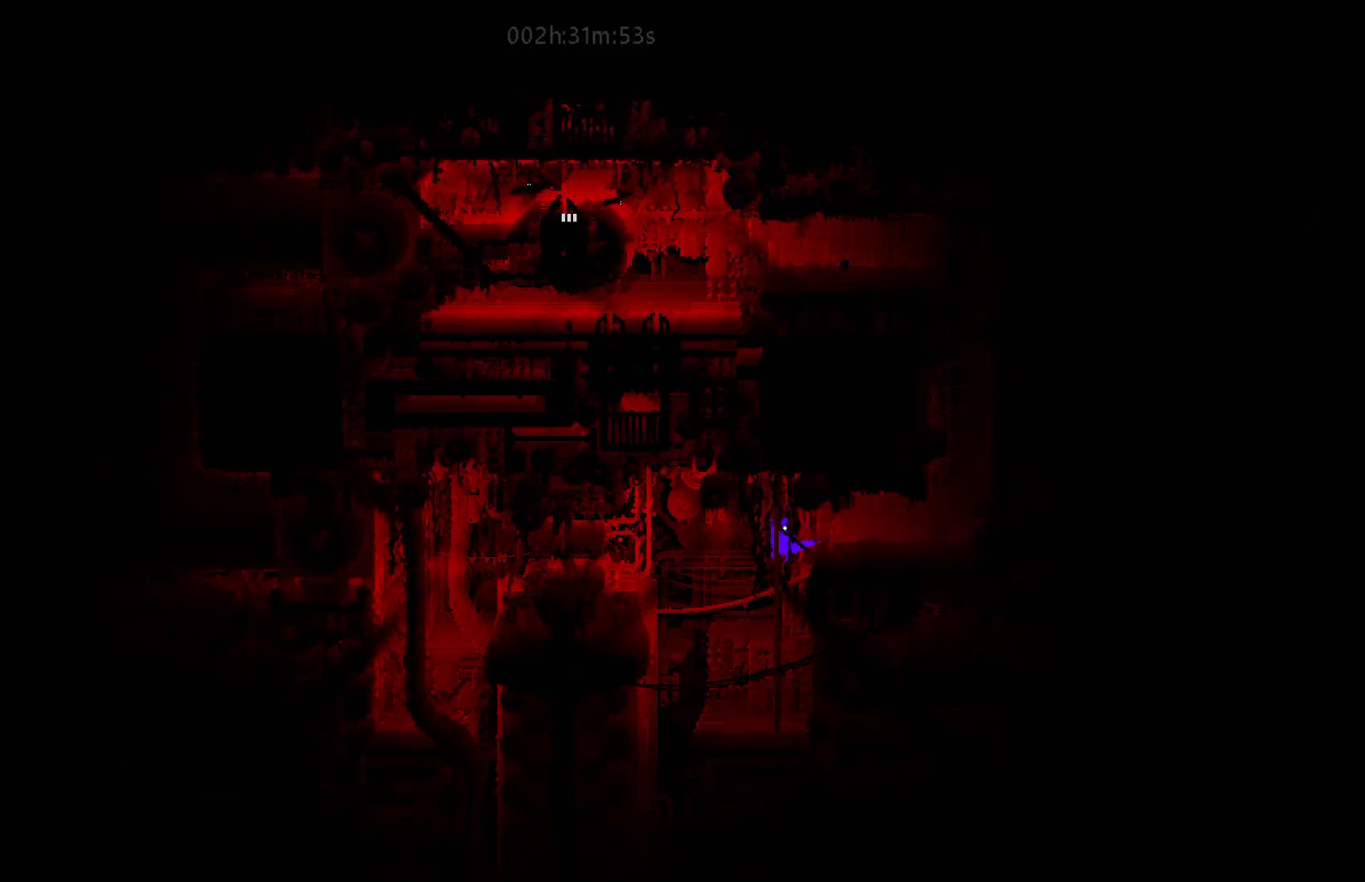
{"keys": ["left"], "mouse_move": "left", "events": [[167, "left", "up"], [167, "right", "down"], [333, "right", "up"], [417, "left", "down"]]}
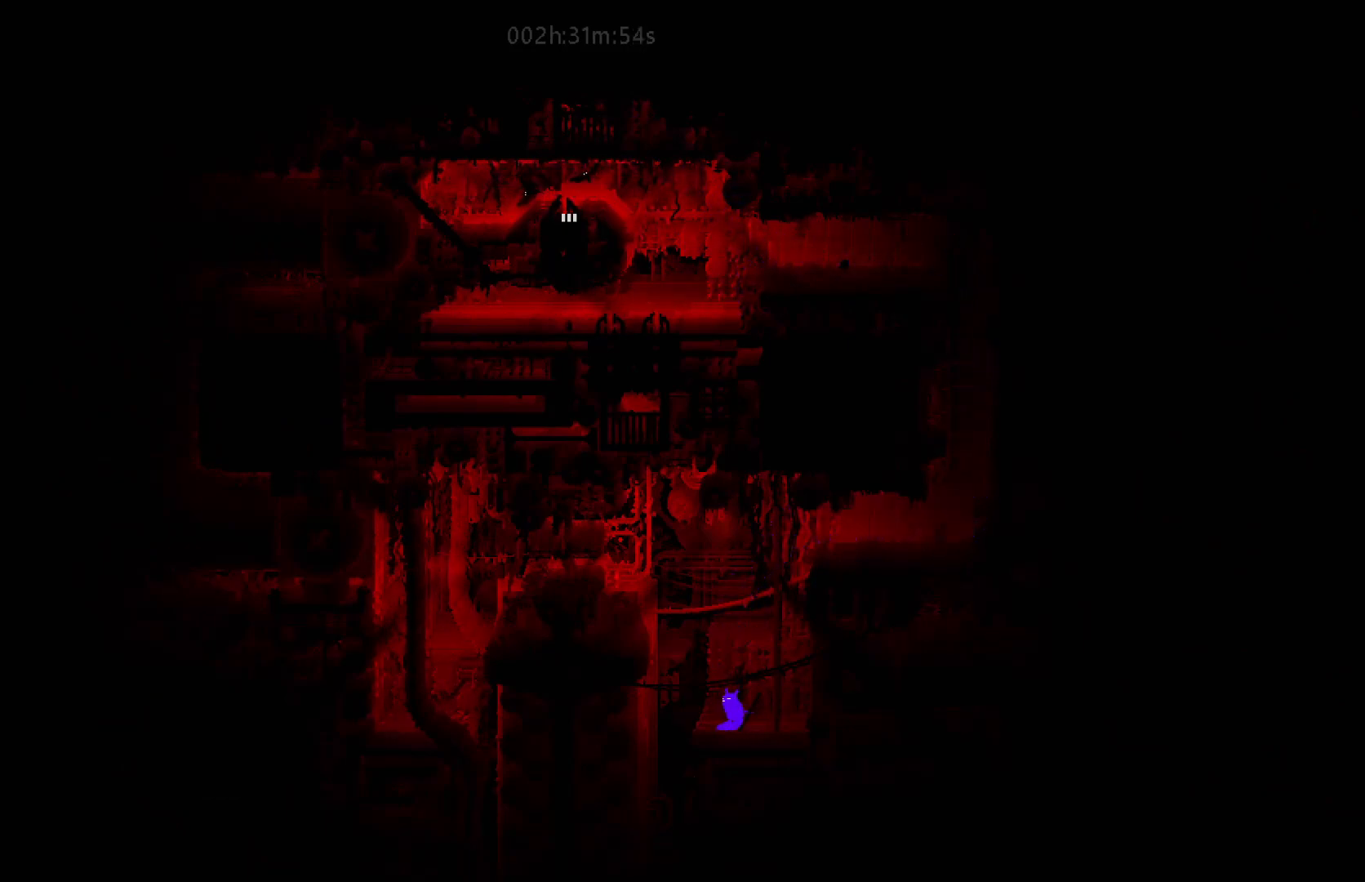
{"keys": ["right"], "mouse_move": "right", "events": [[317, "left", "up"], [333, "right", "down"]]}
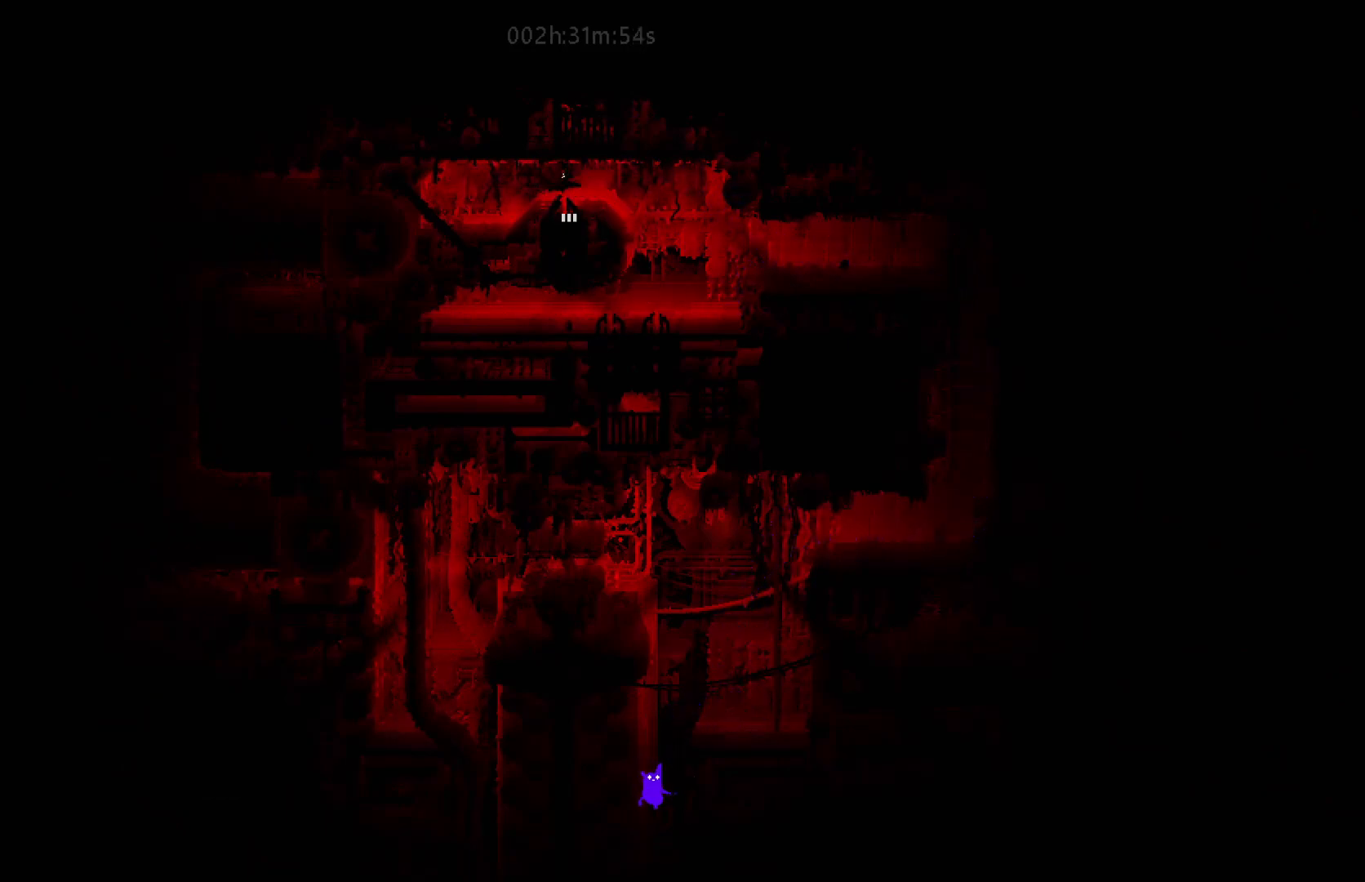
{"keys": [], "mouse_move": "still", "events": [[417, "right", "up"]]}
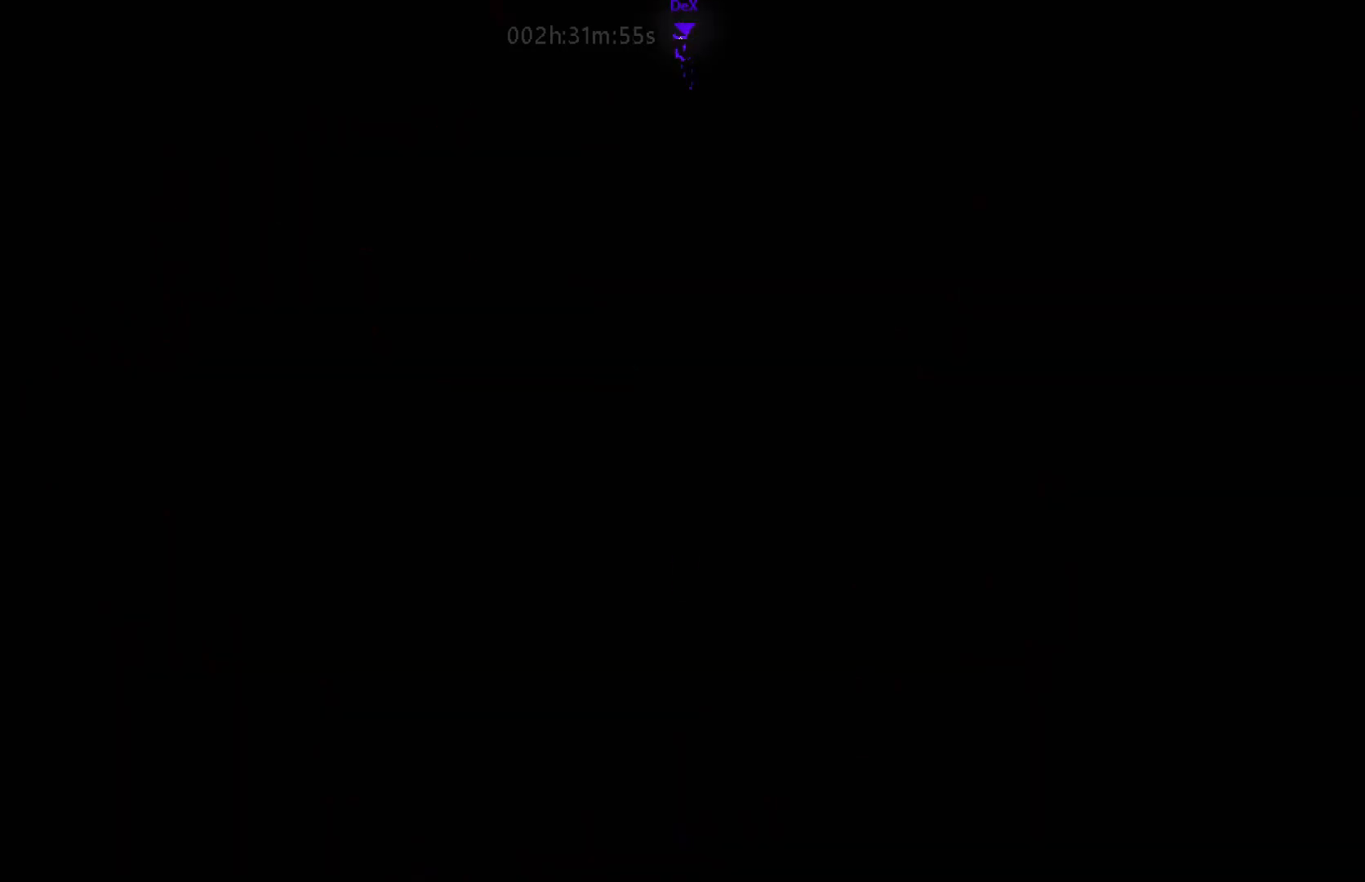
{"keys": ["right"], "mouse_move": "right", "events": [[367, "right", "down"]]}
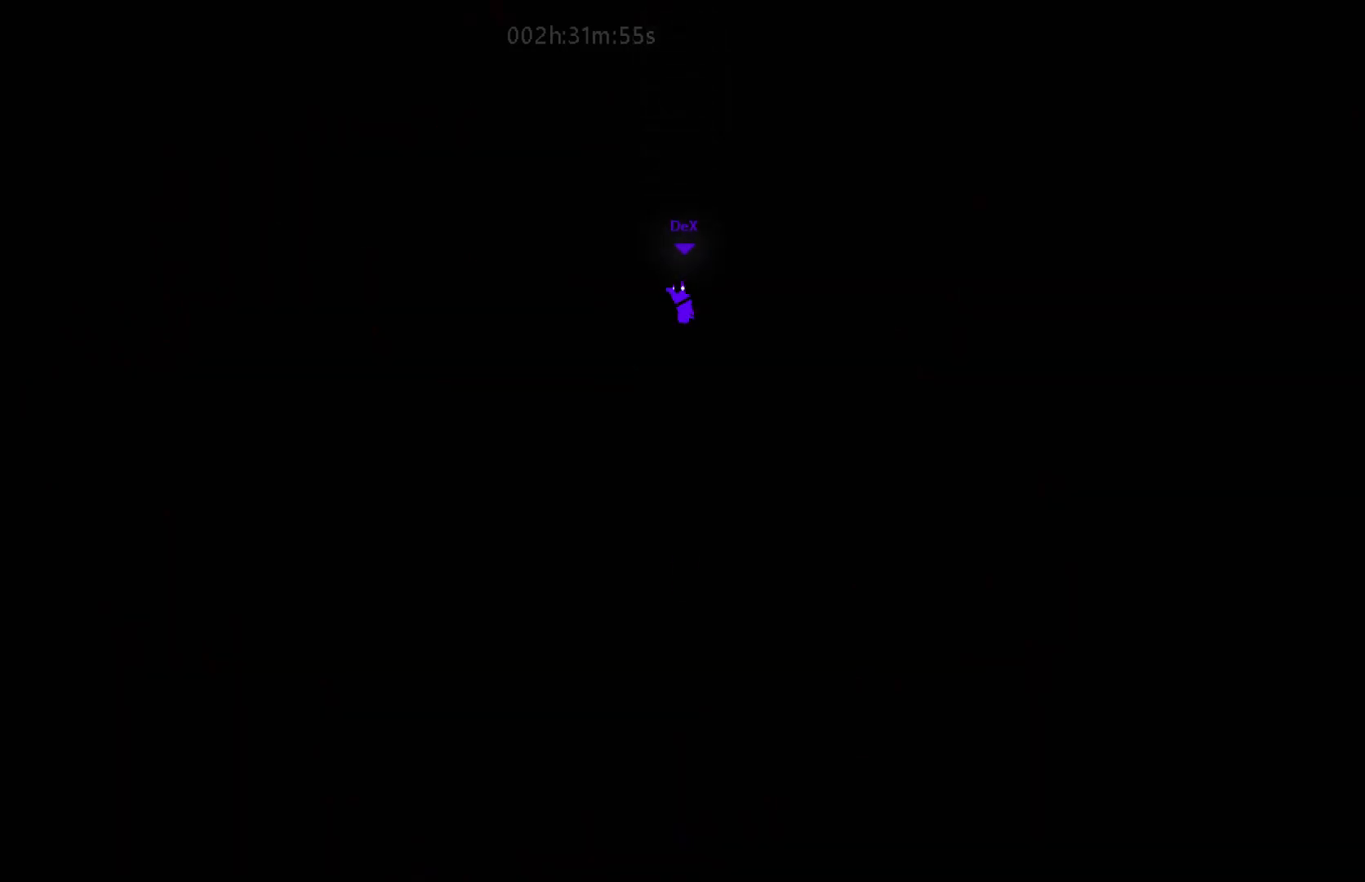
{"keys": [], "mouse_move": "right", "events": [[167, "right", "up"]]}
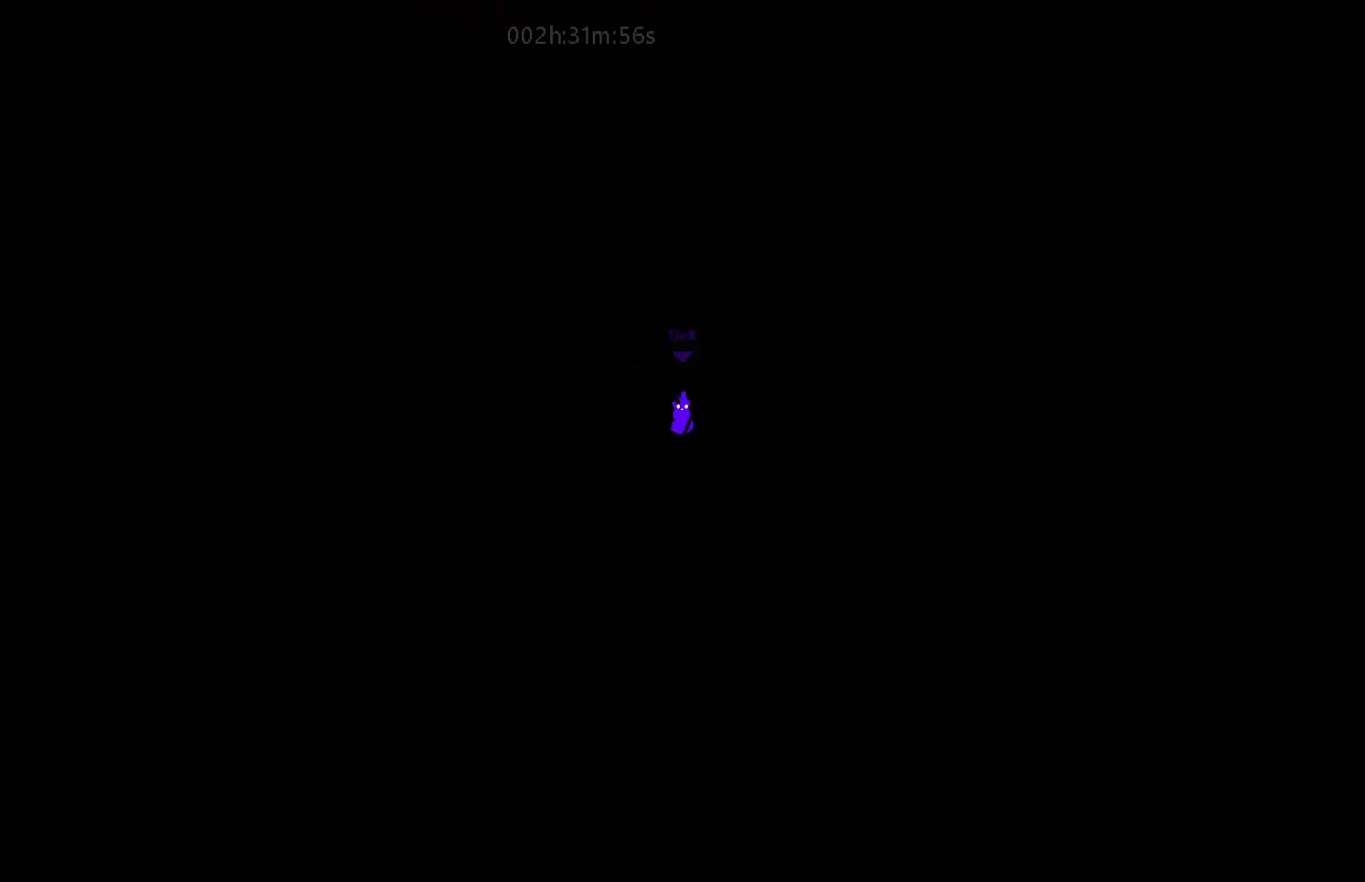
{"keys": [], "mouse_move": "still", "events": [[17, "right", "down"], [267, "right", "up"]]}
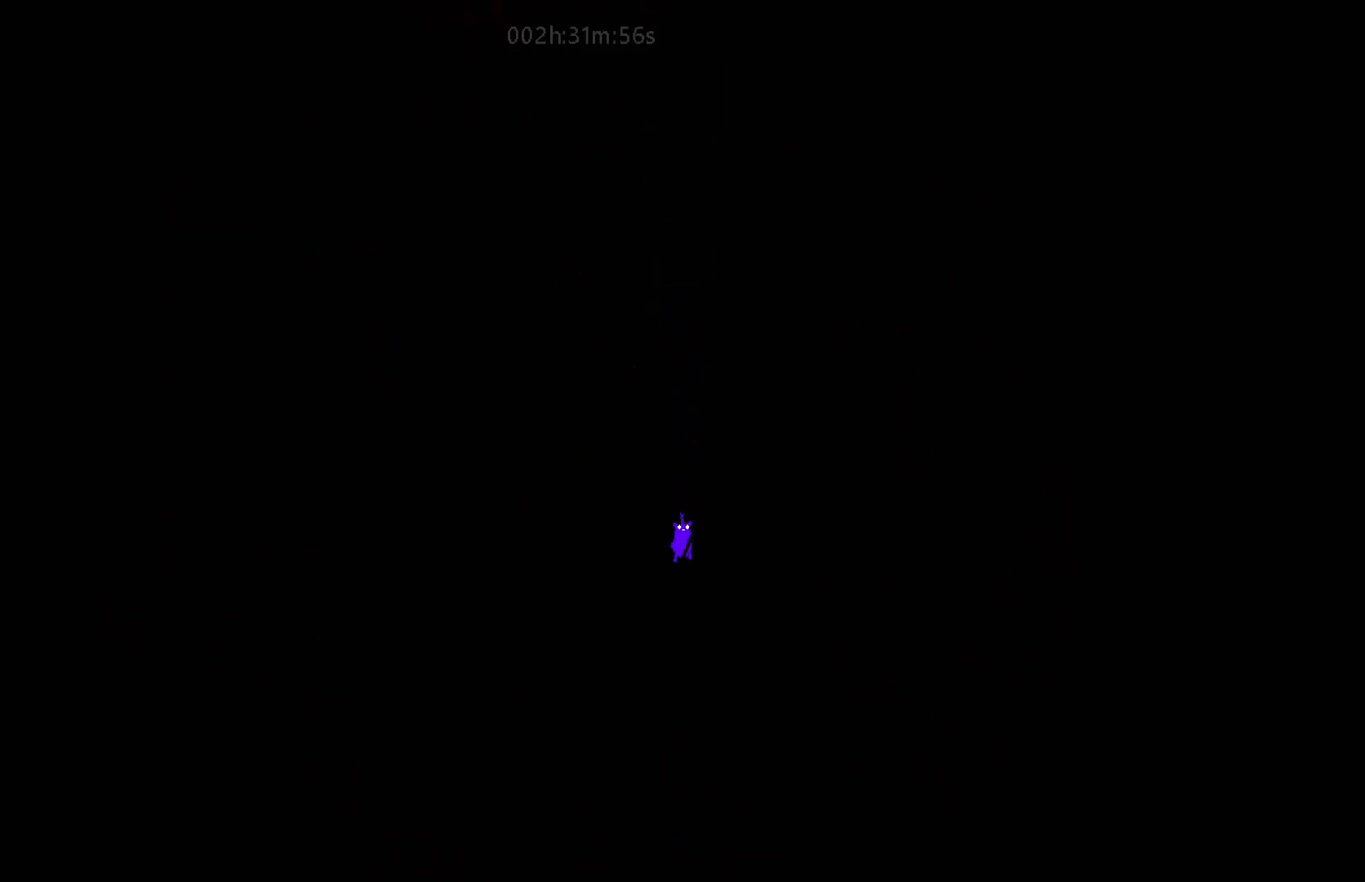
{"keys": [], "mouse_move": "still", "events": [[117, "right", "down"], [383, "right", "up"]]}